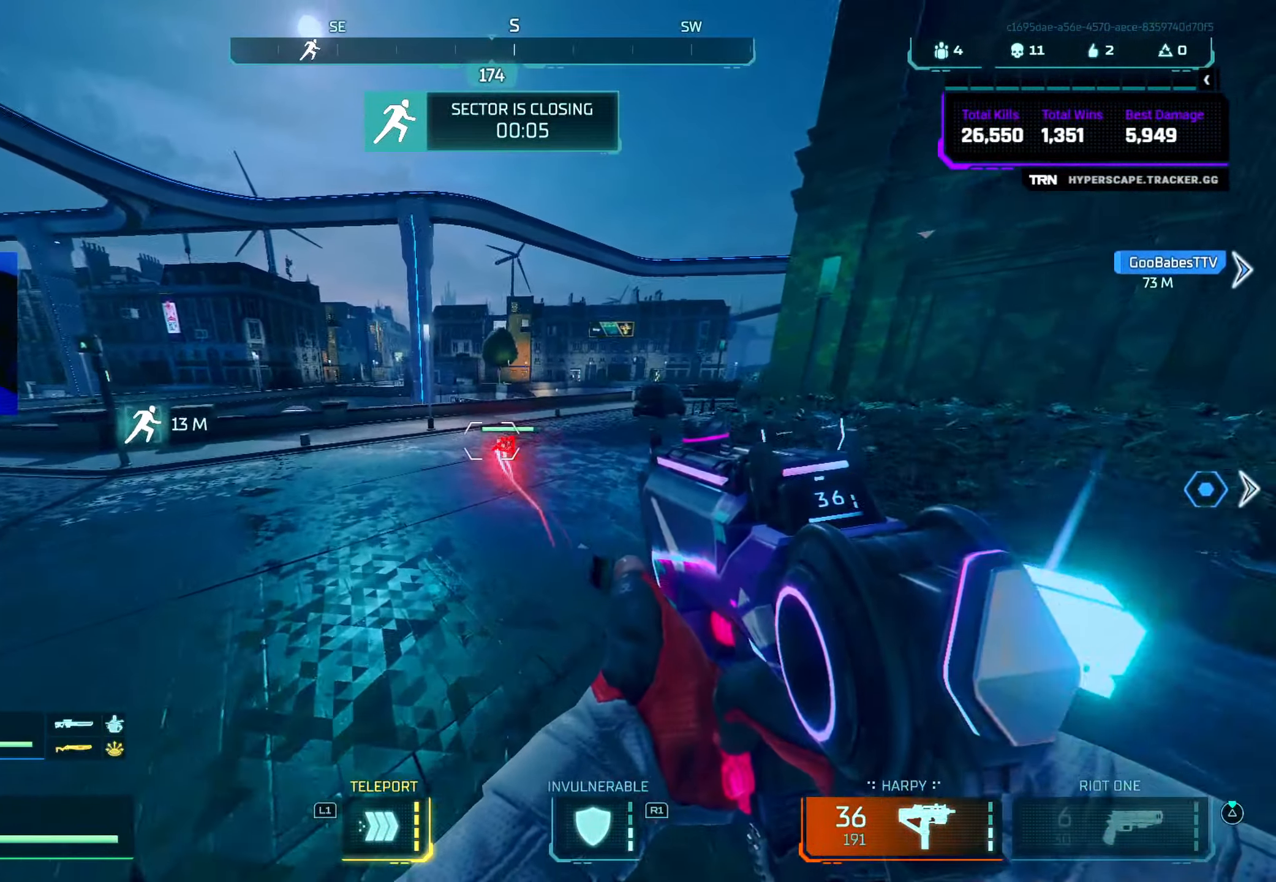
Gameplay with a controller (PlayStation layout); each line is a JSON object with the inputs held at the frame after it. "events" lists button and stick changes between this image and that frame as [ms after this image, input, new state], when the widget could be followed in between.
{"buttons": [], "left_stick": "up", "right_stick": "up", "events": [[17, "L3", "down"], [100, "L3", "up"], [184, "right_stick", "up"], [217, "CIRCLE", "down"], [400, "CIRCLE", "up"]]}
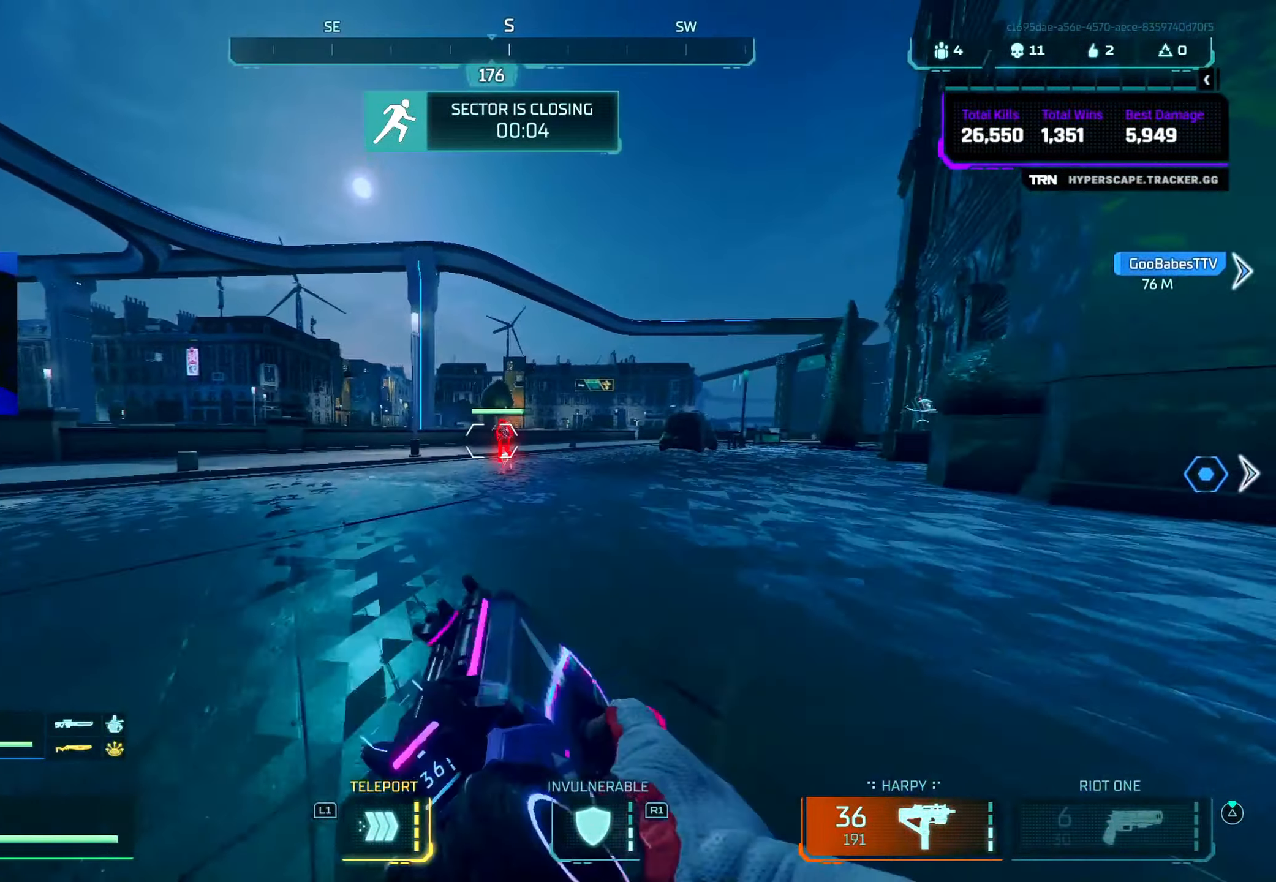
{"buttons": ["R2"], "left_stick": "up", "right_stick": "down-left", "events": [[117, "right_stick", "center"], [167, "right_stick", "down-right"], [234, "CROSS", "down"], [300, "right_stick", "down"], [334, "L2", "down"], [367, "CROSS", "up"], [434, "R2", "down"], [434, "right_stick", "down-left"], [500, "L2", "up"]]}
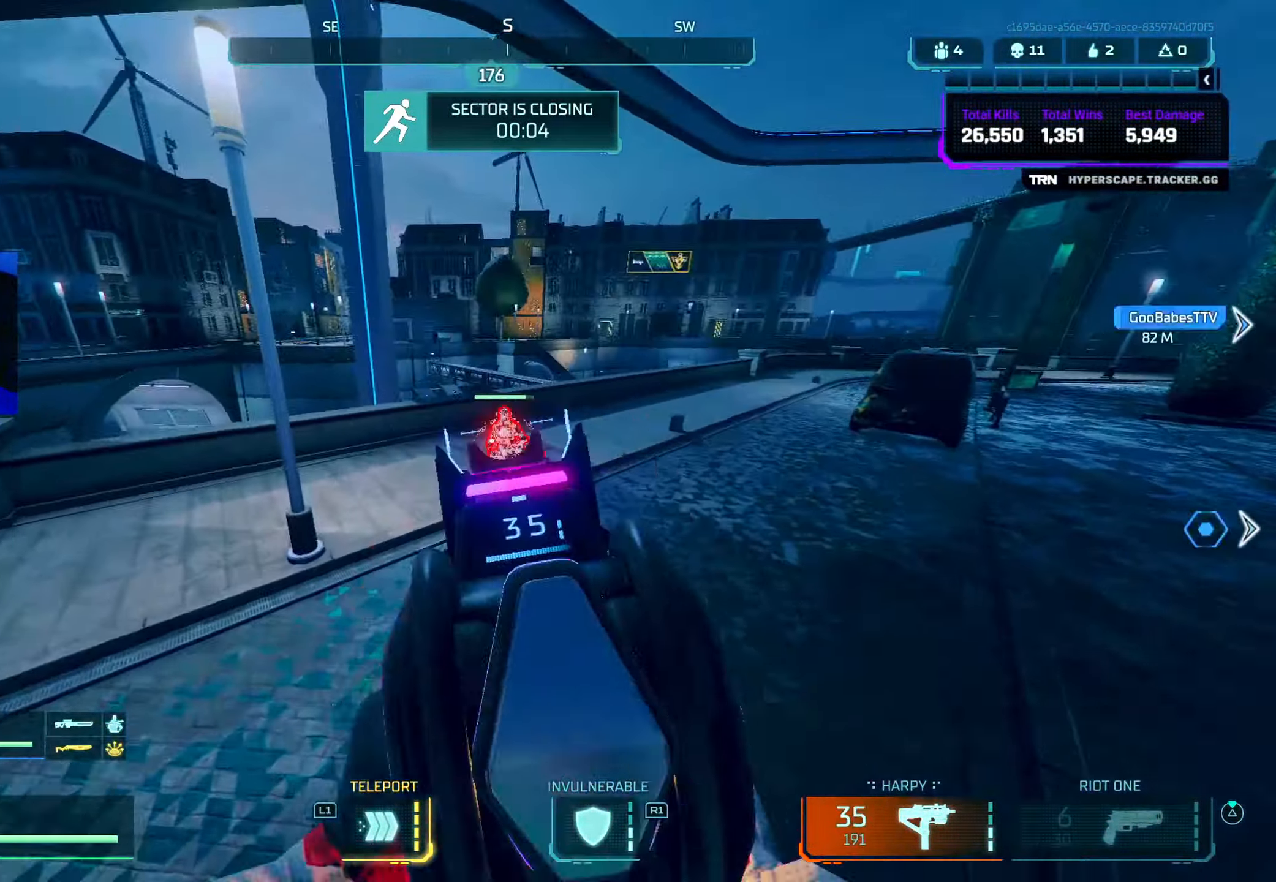
{"buttons": ["CIRCLE", "R2"], "left_stick": "up", "right_stick": "up-left", "events": [[84, "L2", "down"], [84, "right_stick", "right"], [133, "R2", "up"], [216, "right_stick", "up"], [316, "L2", "up"], [383, "R2", "down"], [400, "CIRCLE", "down"], [433, "right_stick", "up-left"]]}
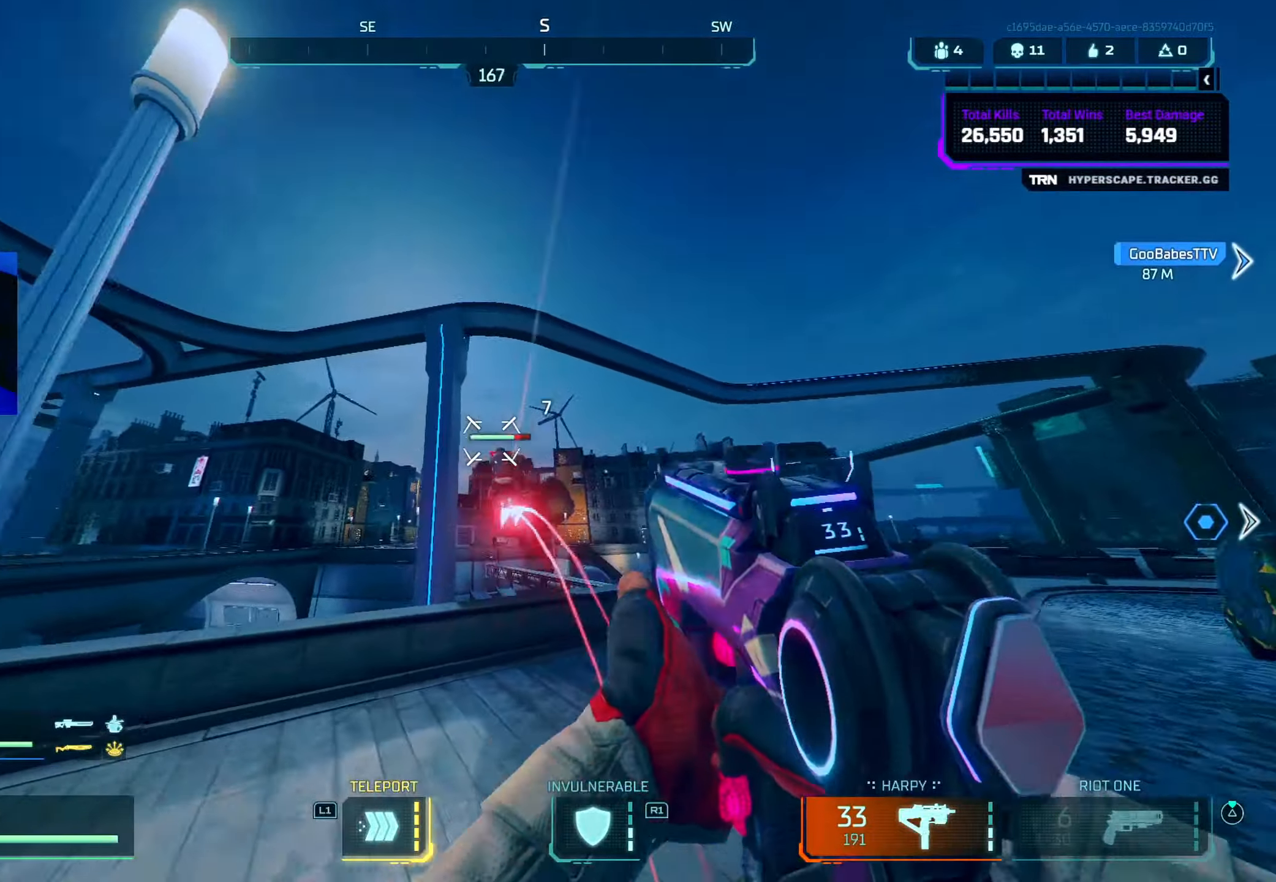
{"buttons": ["L2", "R2"], "left_stick": "up", "right_stick": "right", "events": [[66, "right_stick", "center"], [116, "CIRCLE", "up"], [116, "right_stick", "down"], [216, "right_stick", "down-left"], [300, "CROSS", "down"], [433, "CROSS", "up"], [433, "L2", "down"], [483, "right_stick", "right"]]}
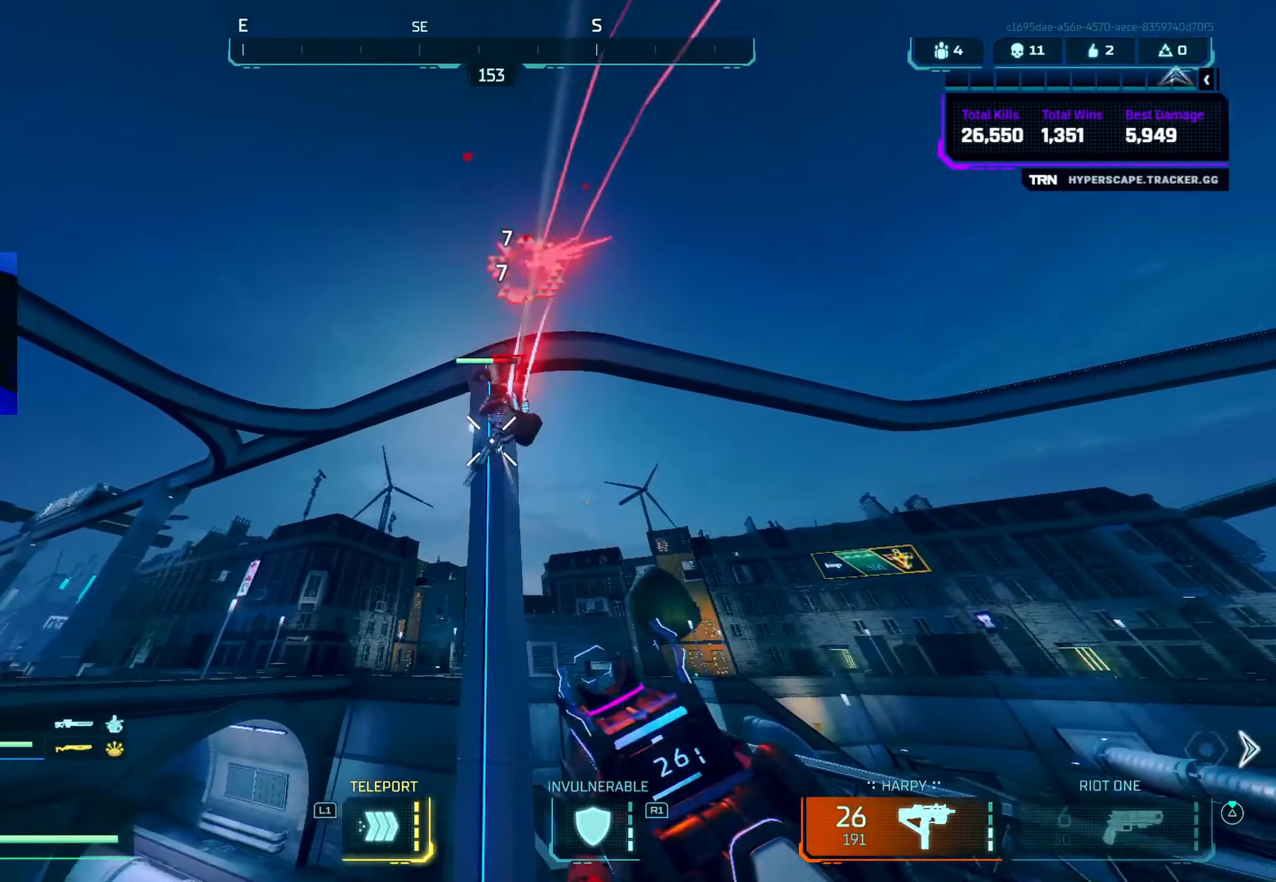
{"buttons": ["R2"], "left_stick": "up", "right_stick": "down-right", "events": [[50, "right_stick", "up"], [83, "L2", "up"], [116, "left_stick", "right"], [133, "right_stick", "down-left"], [300, "left_stick", "up"], [450, "right_stick", "down-right"]]}
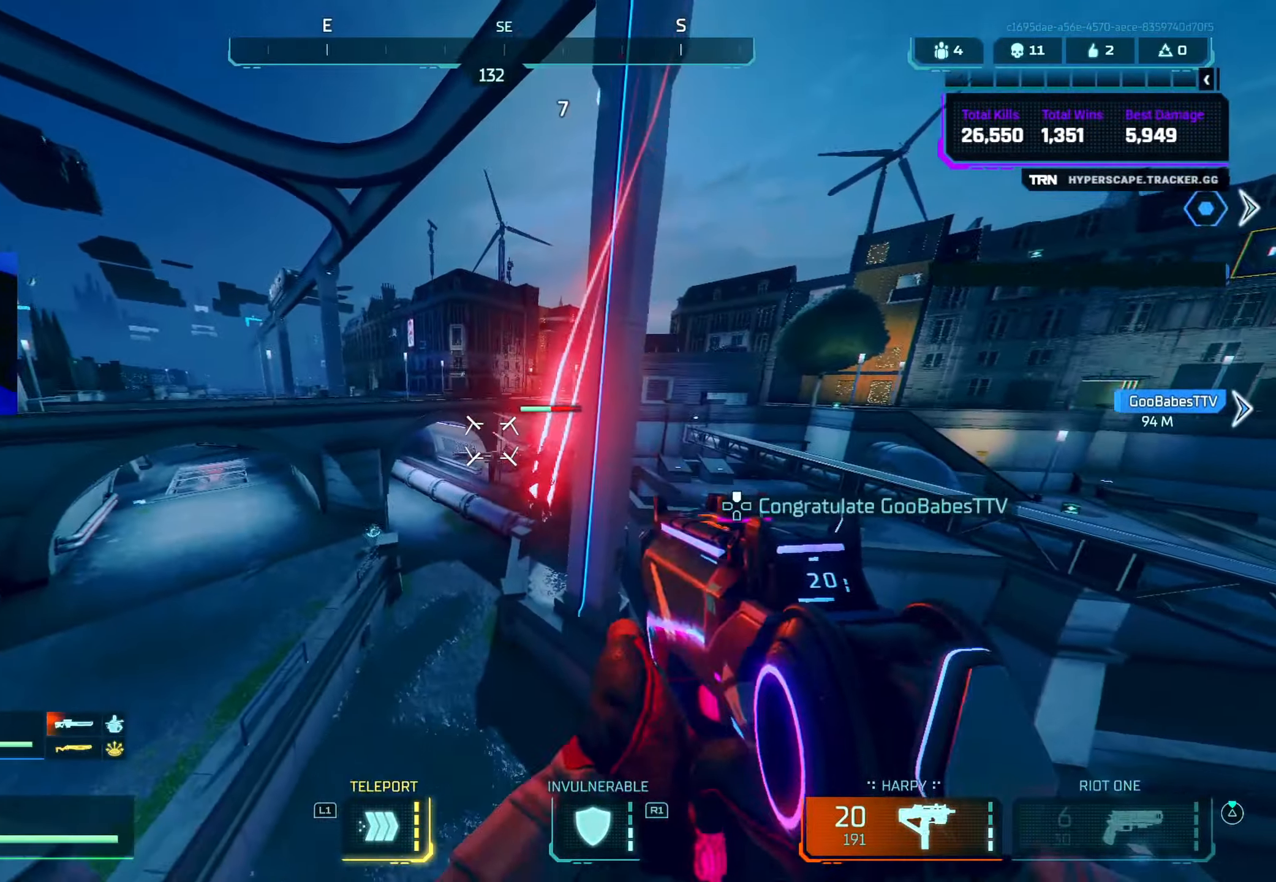
{"buttons": ["R2"], "left_stick": "up-left", "right_stick": "up-right", "events": [[150, "right_stick", "down-left"], [183, "left_stick", "up-left"], [350, "right_stick", "down-right"], [433, "right_stick", "up-right"]]}
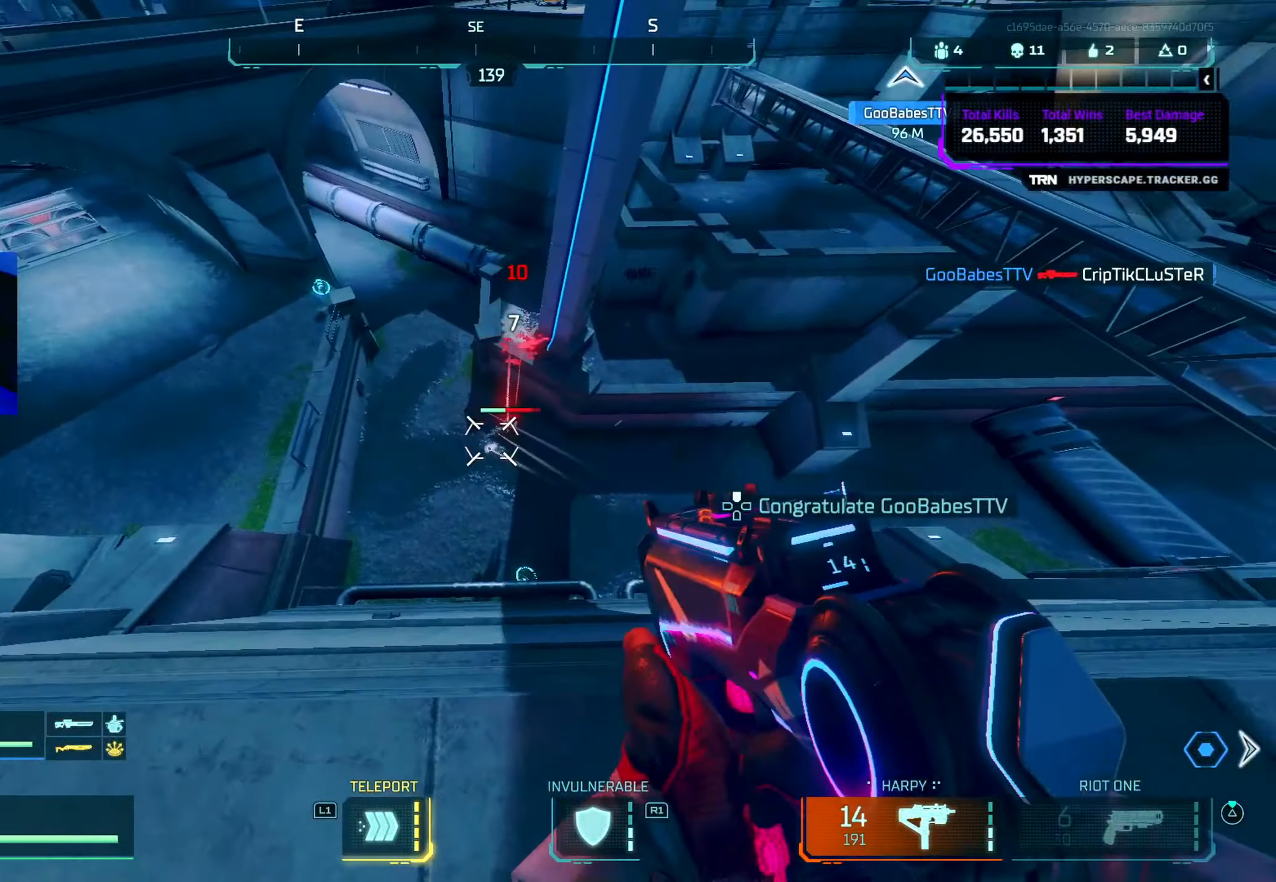
{"buttons": ["R2"], "left_stick": "up-left", "right_stick": "up-right", "events": [[116, "right_stick", "down-right"], [216, "right_stick", "center"], [316, "right_stick", "up-right"]]}
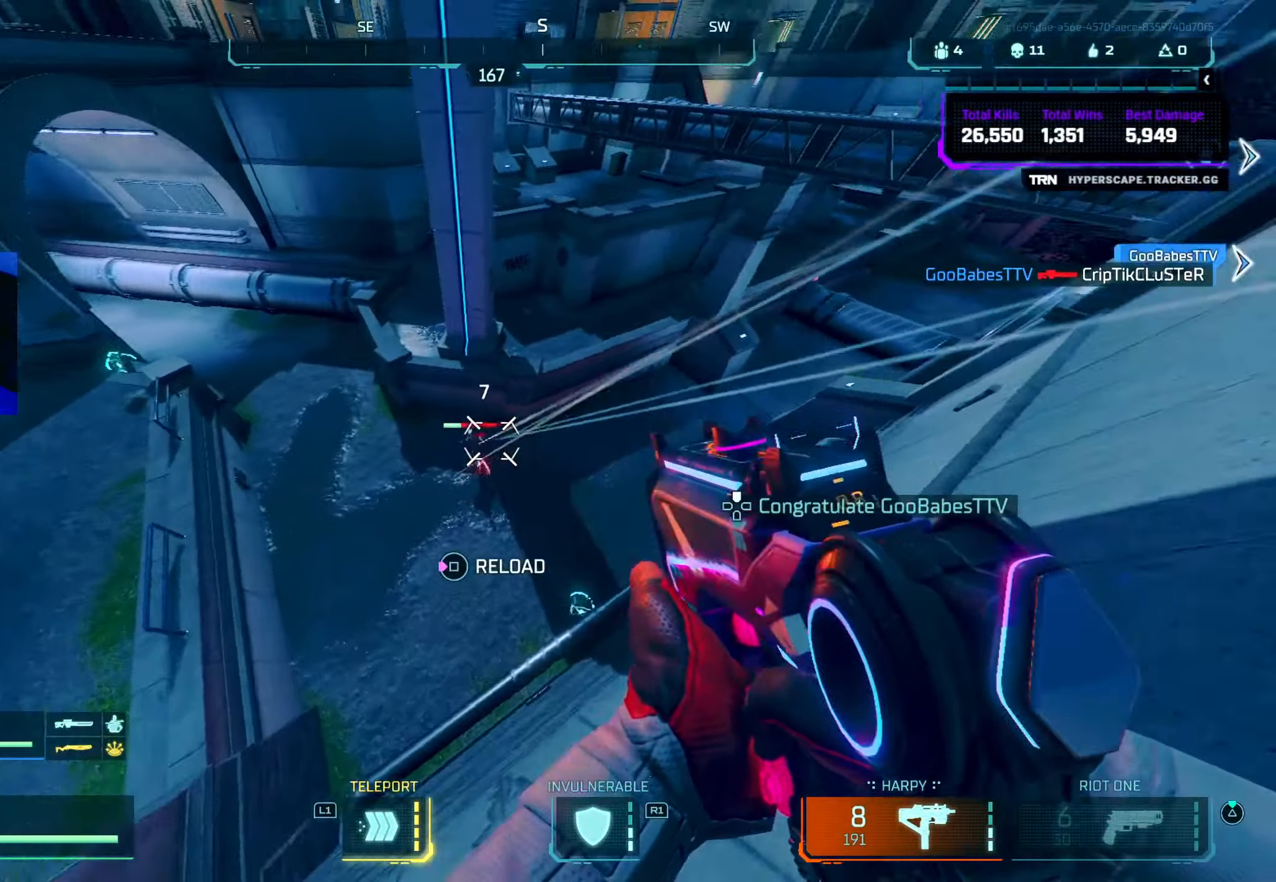
{"buttons": ["CROSS"], "left_stick": "left", "right_stick": "down-right", "events": [[116, "right_stick", "up-left"], [166, "left_stick", "left"], [216, "R2", "up"], [233, "right_stick", "center"], [300, "TRIANGLE", "down"], [366, "TRIANGLE", "up"], [466, "CROSS", "down"], [483, "right_stick", "down-right"]]}
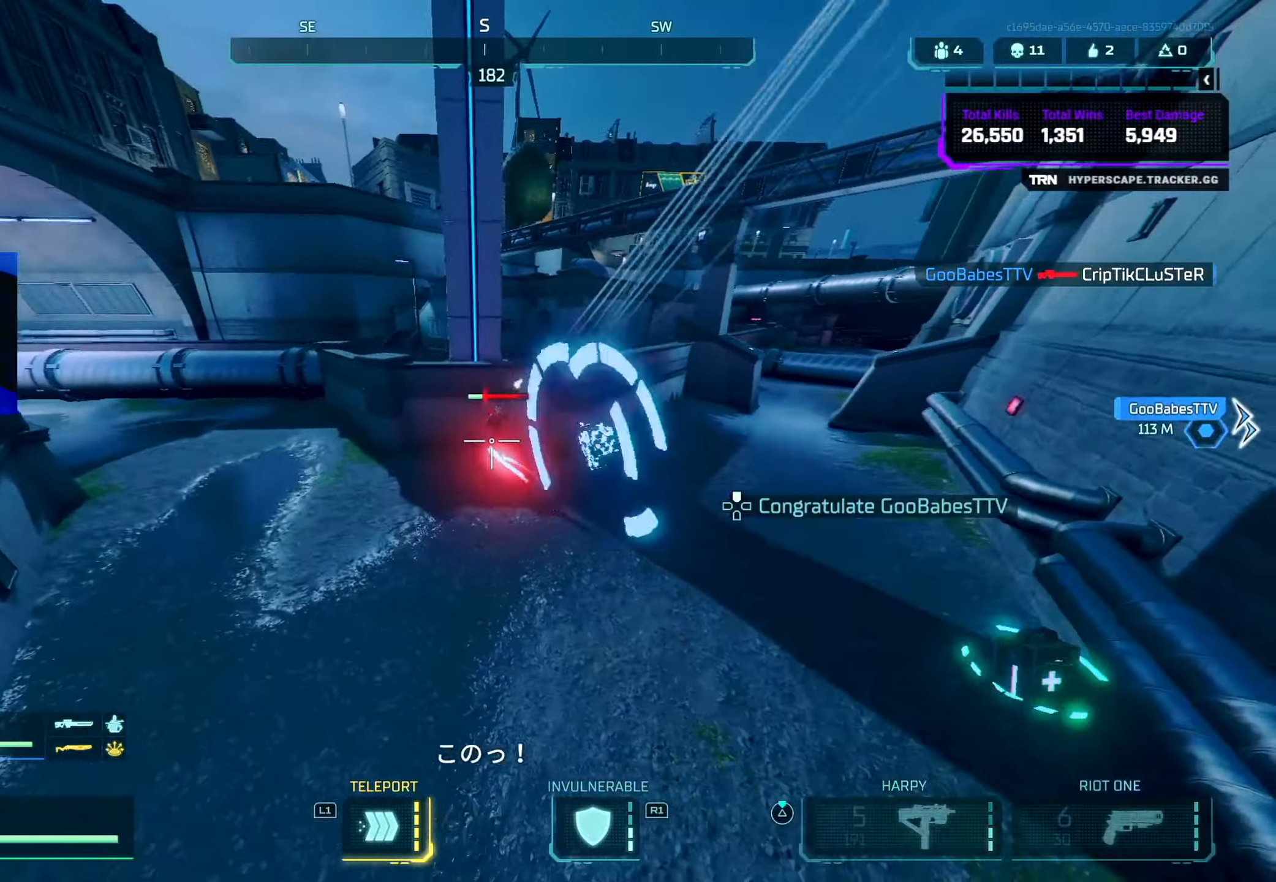
{"buttons": ["L2", "R2"], "left_stick": "up-left", "right_stick": "up-right", "events": [[100, "right_stick", "up-right"], [116, "CROSS", "up"], [166, "L2", "down"], [200, "right_stick", "up-left"], [250, "right_stick", "left"], [433, "R2", "down"], [466, "left_stick", "up-left"], [500, "right_stick", "up-right"]]}
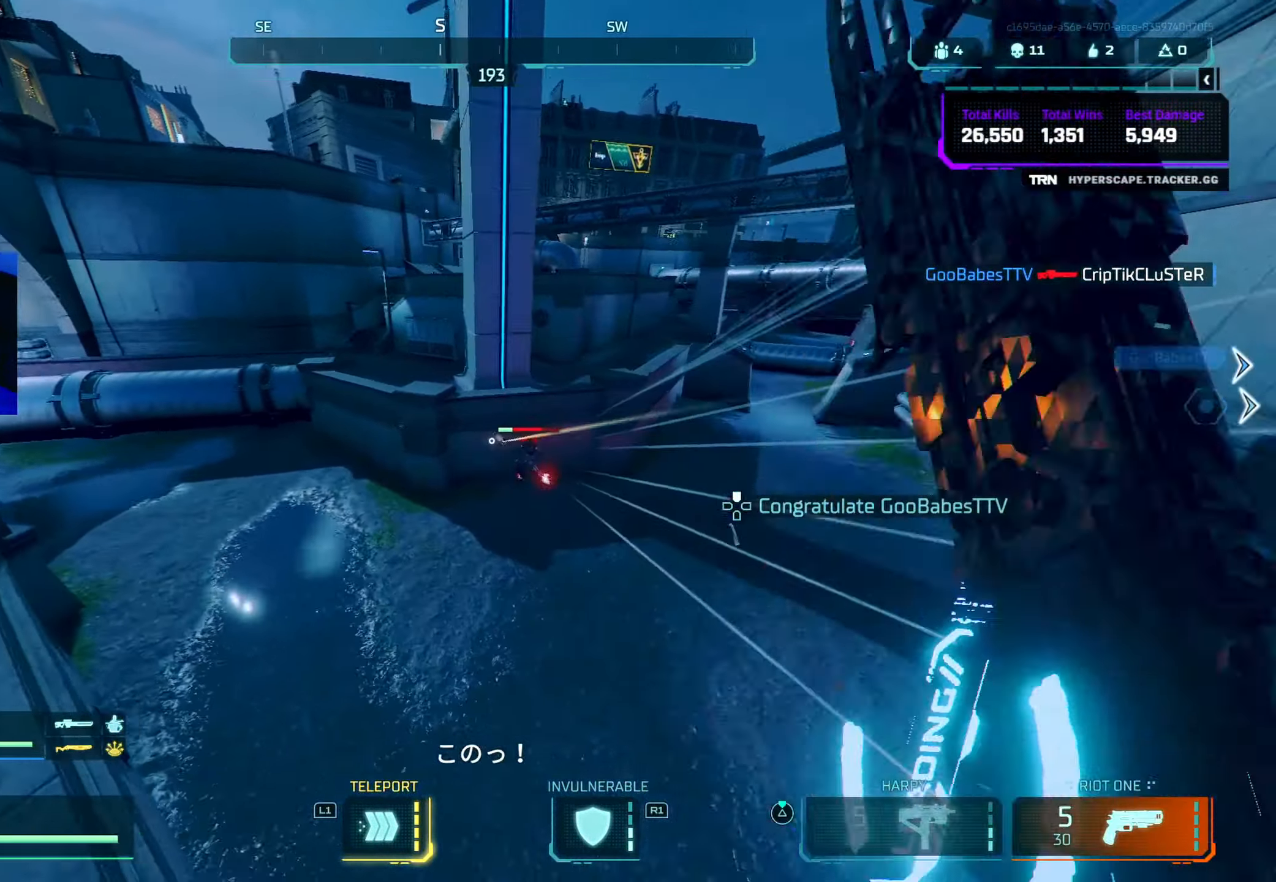
{"buttons": ["L2", "R2"], "left_stick": "right", "right_stick": "left", "events": [[33, "right_stick", "right"], [50, "R2", "up"], [66, "left_stick", "up-right"], [150, "right_stick", "center"], [216, "left_stick", "right"], [333, "CROSS", "down"], [333, "right_stick", "right"], [433, "R2", "down"], [466, "right_stick", "left"], [483, "CROSS", "up"]]}
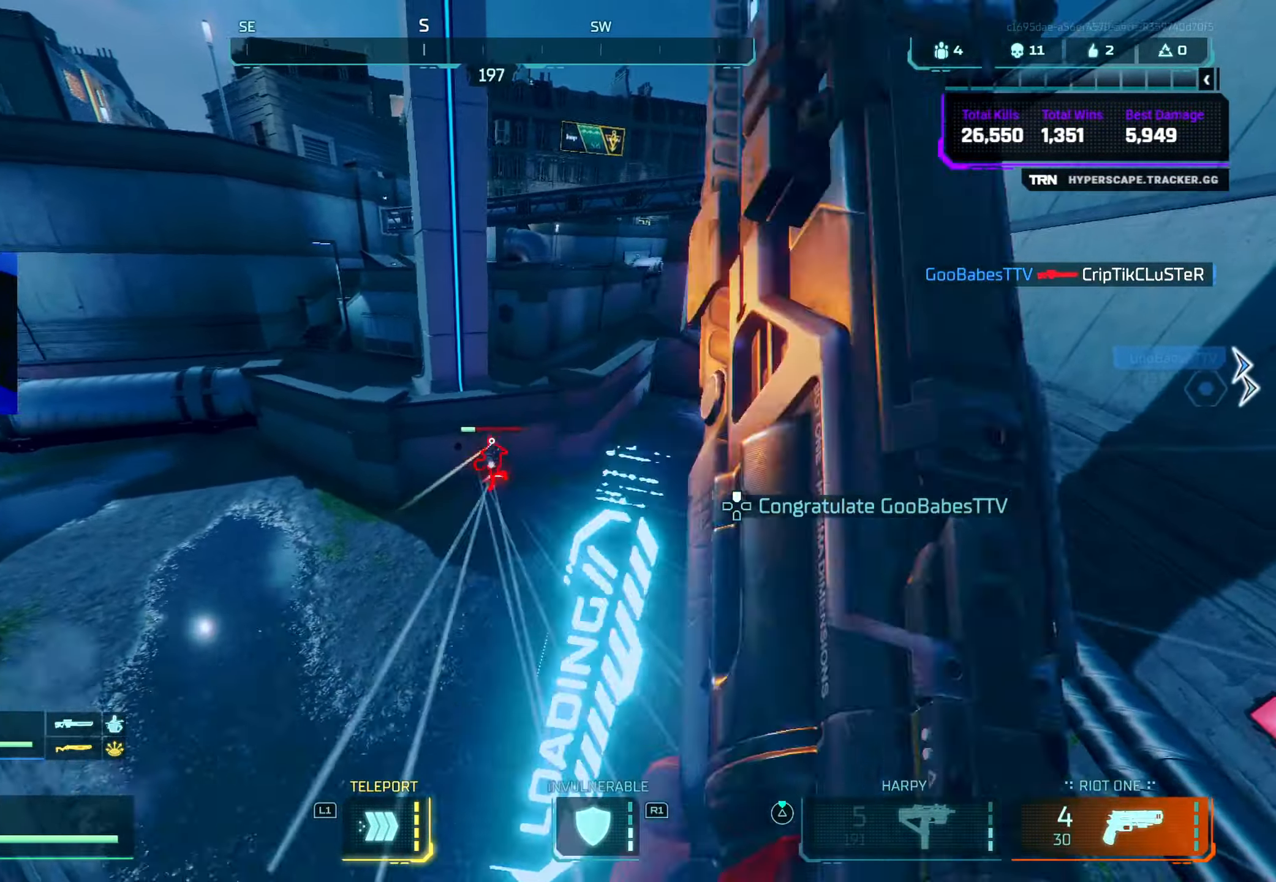
{"buttons": ["L3"], "left_stick": "up", "right_stick": "center", "events": [[83, "R2", "up"], [83, "right_stick", "down-left"], [100, "left_stick", "center"], [150, "left_stick", "left"], [216, "left_stick", "up-left"], [216, "right_stick", "center"], [333, "L2", "up"], [366, "TRIANGLE", "down"], [366, "left_stick", "up"], [450, "TRIANGLE", "up"], [466, "L3", "down"]]}
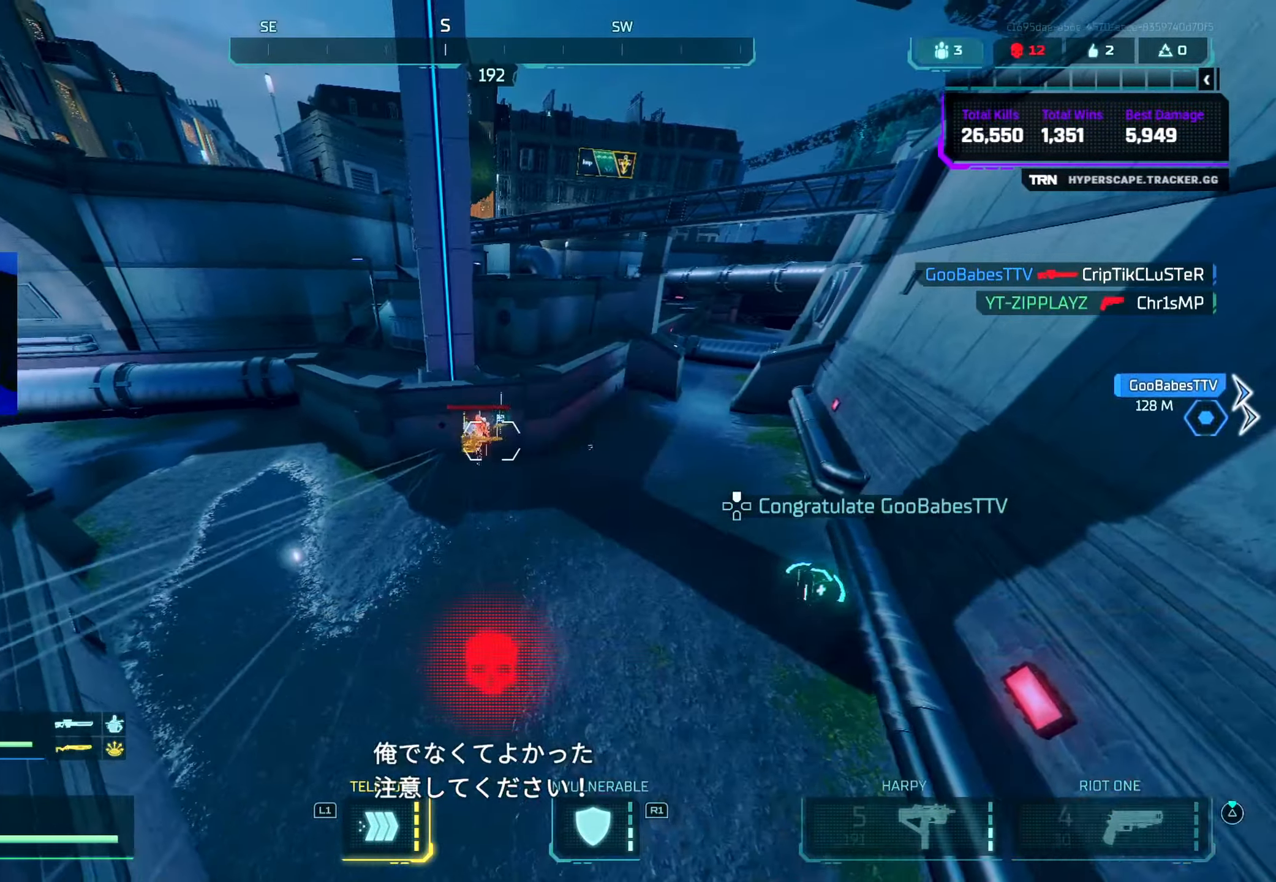
{"buttons": ["CIRCLE"], "left_stick": "up", "right_stick": "up-left", "events": [[33, "L3", "up"], [50, "right_stick", "down-left"], [133, "L3", "down"], [133, "right_stick", "up-left"], [216, "L3", "up"], [250, "right_stick", "center"], [300, "right_stick", "up-left"], [416, "CIRCLE", "down"]]}
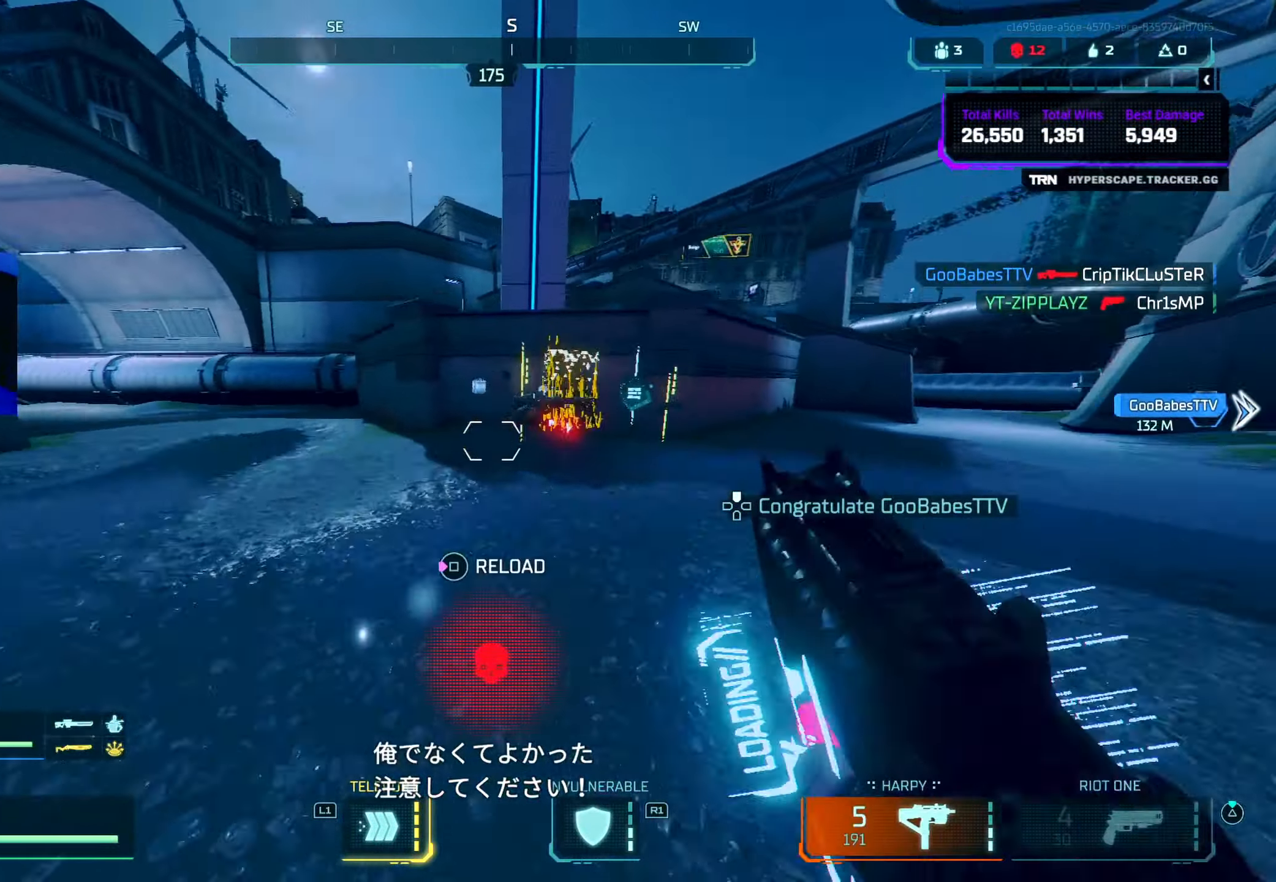
{"buttons": [], "left_stick": "up", "right_stick": "right", "events": [[33, "right_stick", "center"], [66, "CIRCLE", "up"], [100, "SQUARE", "down"], [166, "SQUARE", "up"], [233, "SQUARE", "down"], [300, "SQUARE", "up"], [367, "L3", "down"], [417, "right_stick", "right"], [467, "L3", "up"]]}
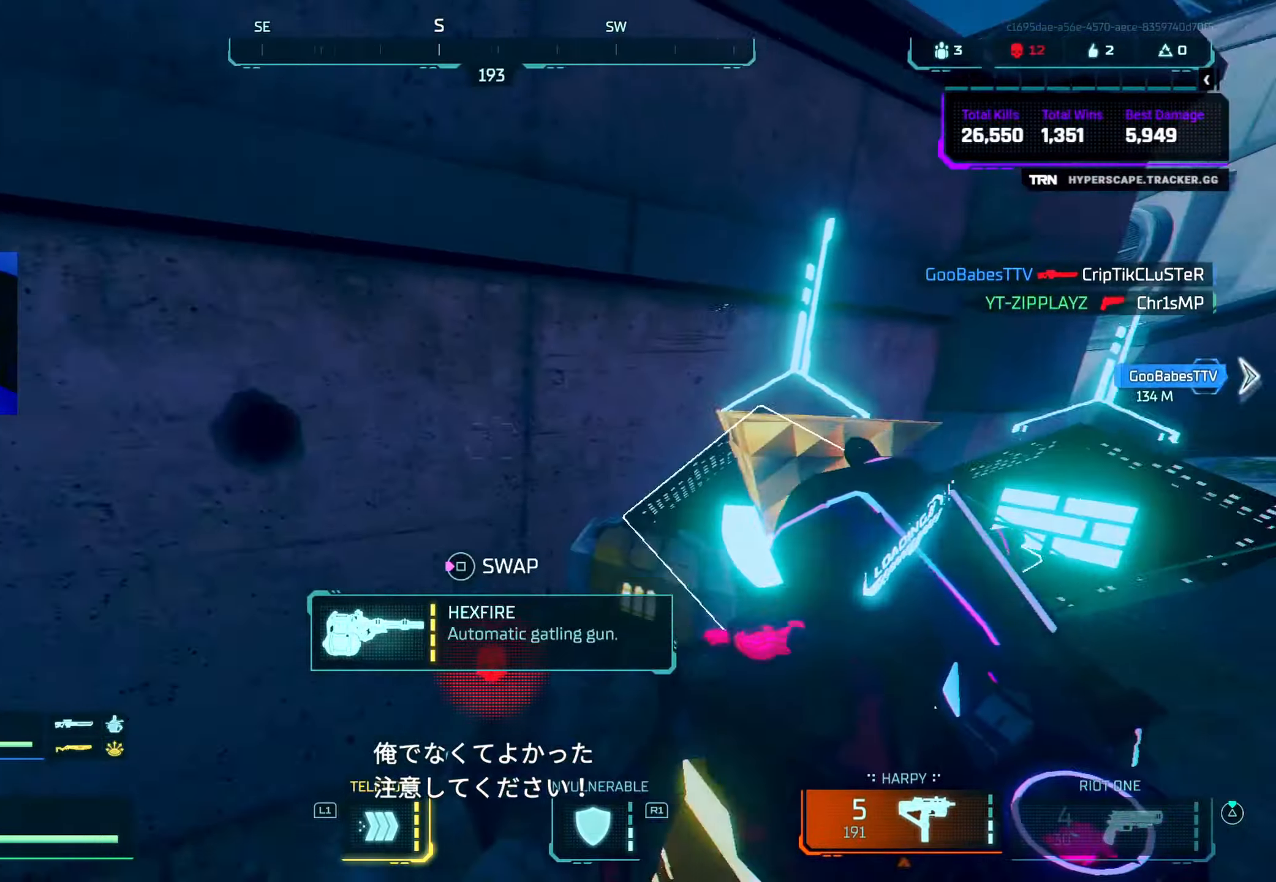
{"buttons": ["SQUARE", "L3"], "left_stick": "up-right", "right_stick": "center", "events": [[67, "L3", "down"], [150, "L3", "up"], [267, "L3", "down"], [350, "L3", "up"], [383, "left_stick", "up-right"], [400, "right_stick", "center"], [483, "L3", "down"], [500, "SQUARE", "down"]]}
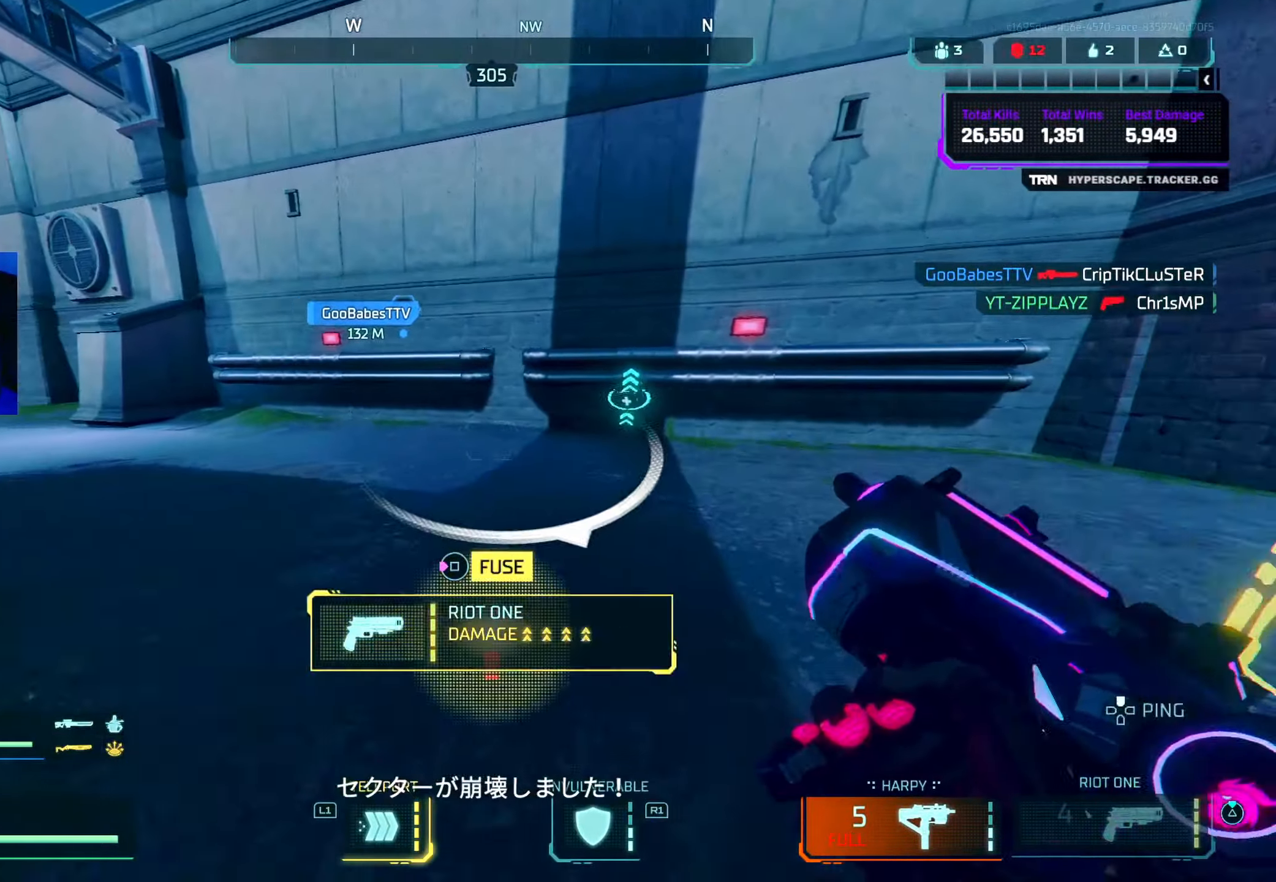
{"buttons": ["L3"], "left_stick": "up", "right_stick": "right", "events": [[50, "SQUARE", "up"], [100, "L3", "up"], [117, "SQUARE", "down"], [150, "left_stick", "right"], [200, "SQUARE", "up"], [283, "SQUARE", "down"], [300, "left_stick", "up-right"], [333, "SQUARE", "up"], [383, "L3", "down"], [433, "left_stick", "up"], [467, "right_stick", "right"]]}
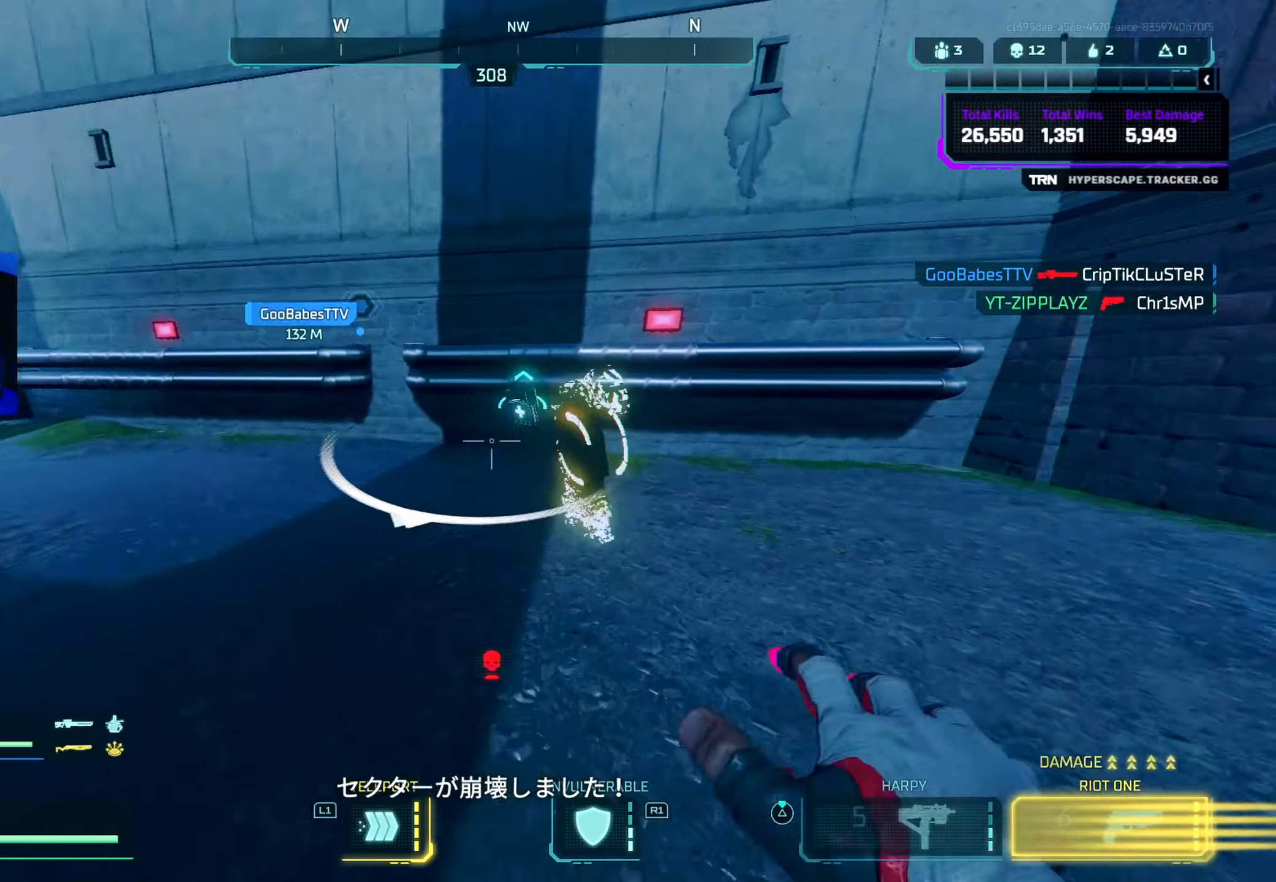
{"buttons": [], "left_stick": "up-right", "right_stick": "up", "events": [[33, "L3", "up"], [33, "left_stick", "up-right"], [233, "CROSS", "down"], [367, "right_stick", "up"], [400, "CROSS", "up"]]}
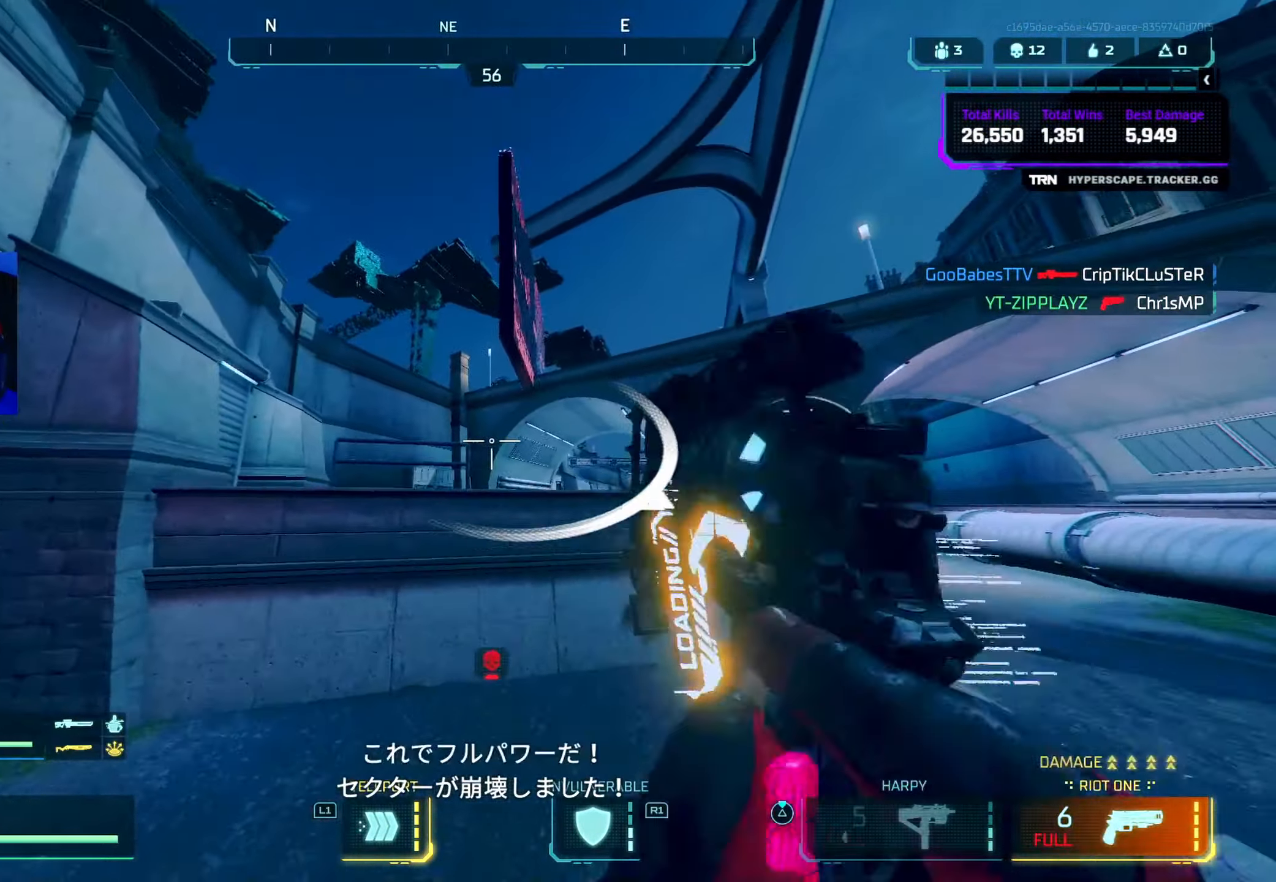
{"buttons": [], "left_stick": "up-right", "right_stick": "up", "events": [[50, "right_stick", "up-left"], [100, "CROSS", "down"], [200, "left_stick", "up"], [233, "right_stick", "down-left"], [250, "CROSS", "up"], [350, "right_stick", "up"], [400, "left_stick", "up-right"]]}
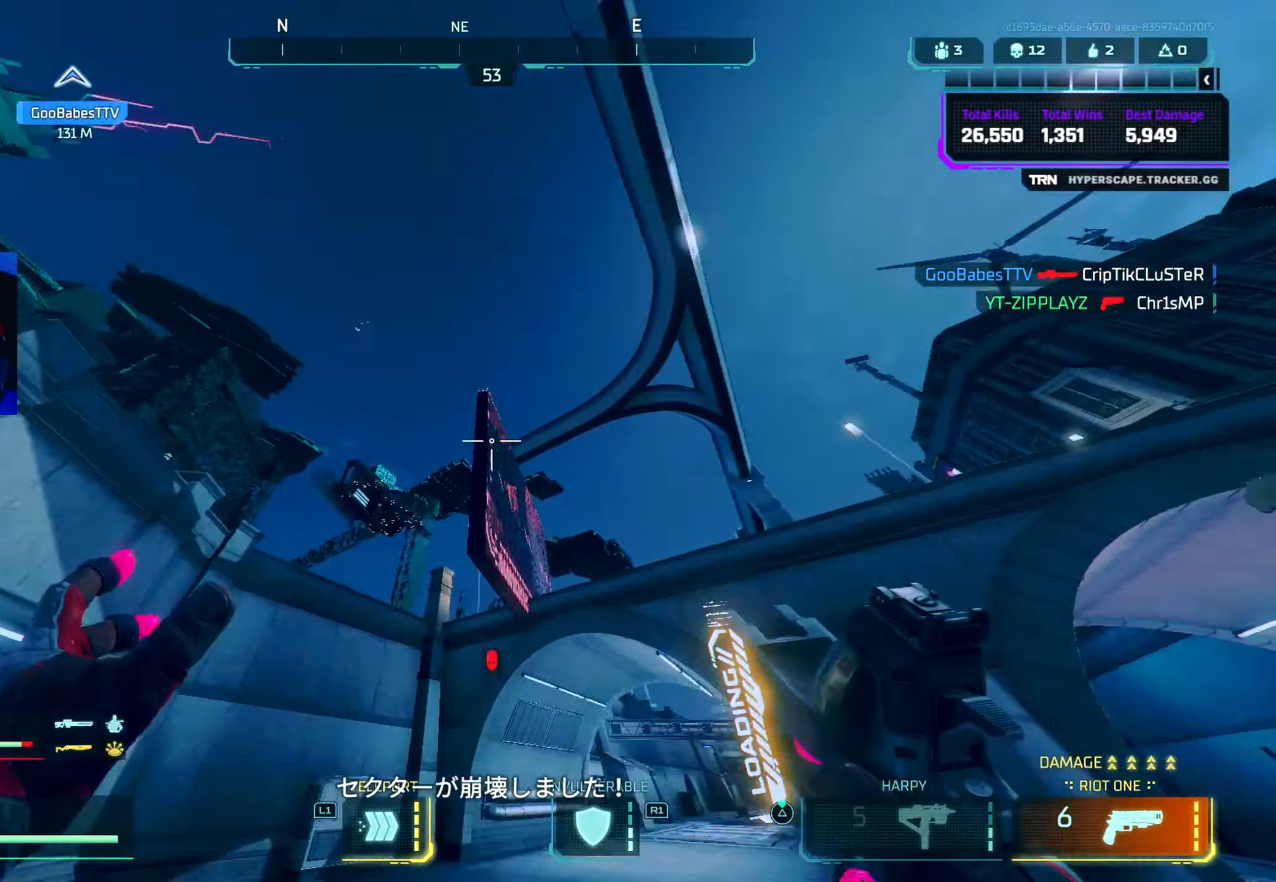
{"buttons": [], "left_stick": "up", "right_stick": "down-right", "events": [[17, "L1", "down"], [117, "L1", "up"], [117, "left_stick", "up"], [167, "right_stick", "down"], [267, "right_stick", "down-right"], [417, "L3", "down"], [500, "L3", "up"]]}
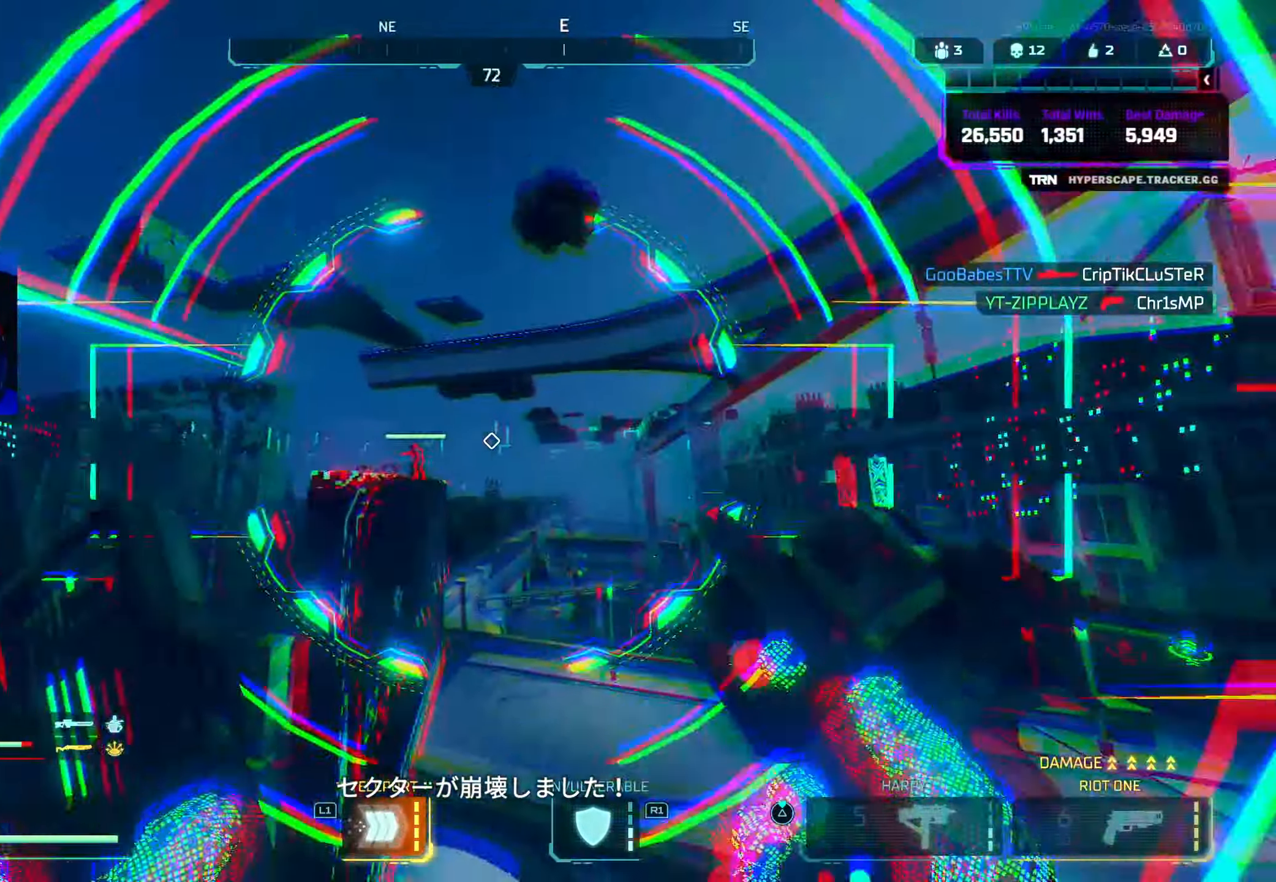
{"buttons": ["L2"], "left_stick": "up-left", "right_stick": "center", "events": [[150, "right_stick", "left"], [200, "left_stick", "up-left"], [383, "right_stick", "down"], [450, "right_stick", "center"], [500, "L2", "down"]]}
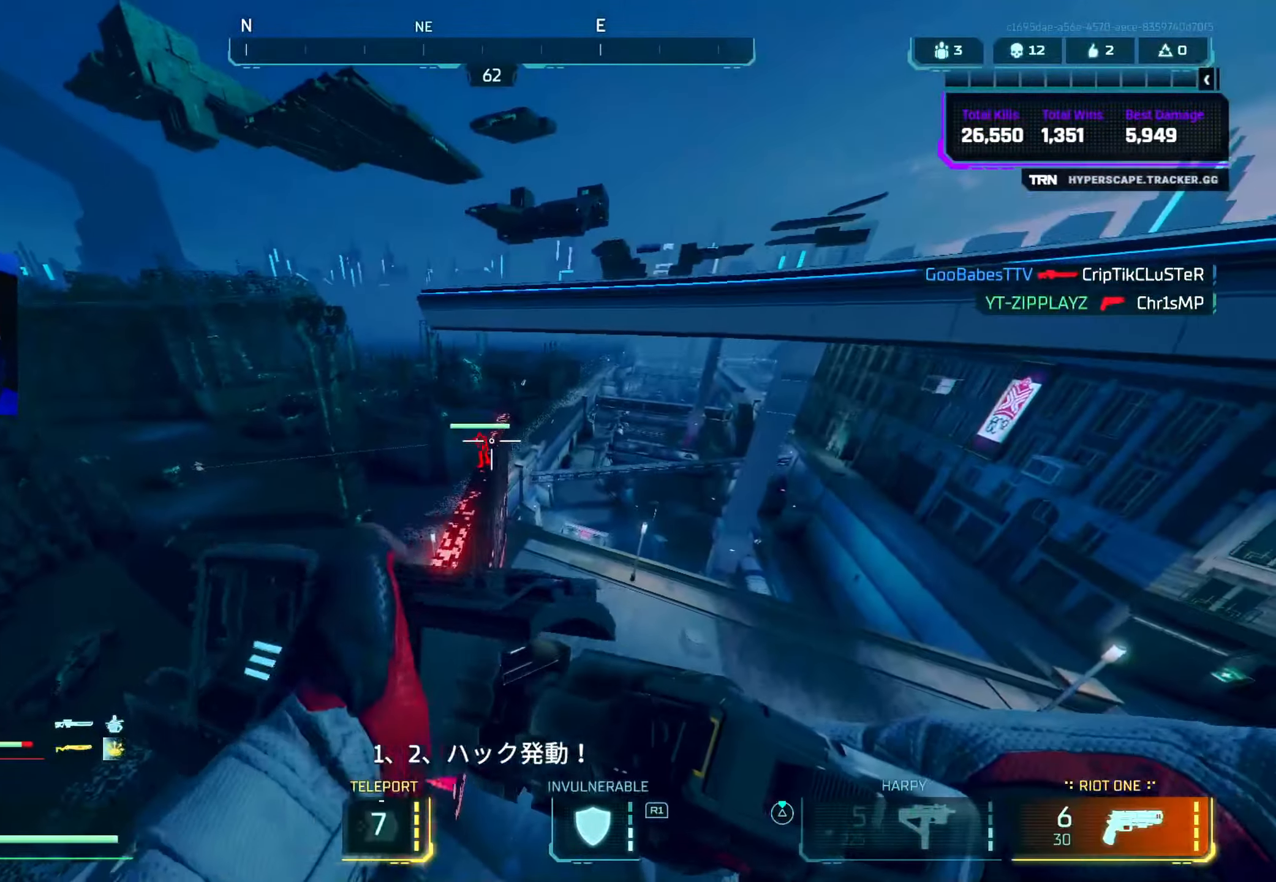
{"buttons": ["L2"], "left_stick": "down-right", "right_stick": "down", "events": [[17, "right_stick", "left"], [67, "right_stick", "down-left"], [150, "left_stick", "left"], [300, "R2", "down"], [317, "left_stick", "center"], [433, "R2", "up"], [467, "right_stick", "down"], [483, "left_stick", "down-right"]]}
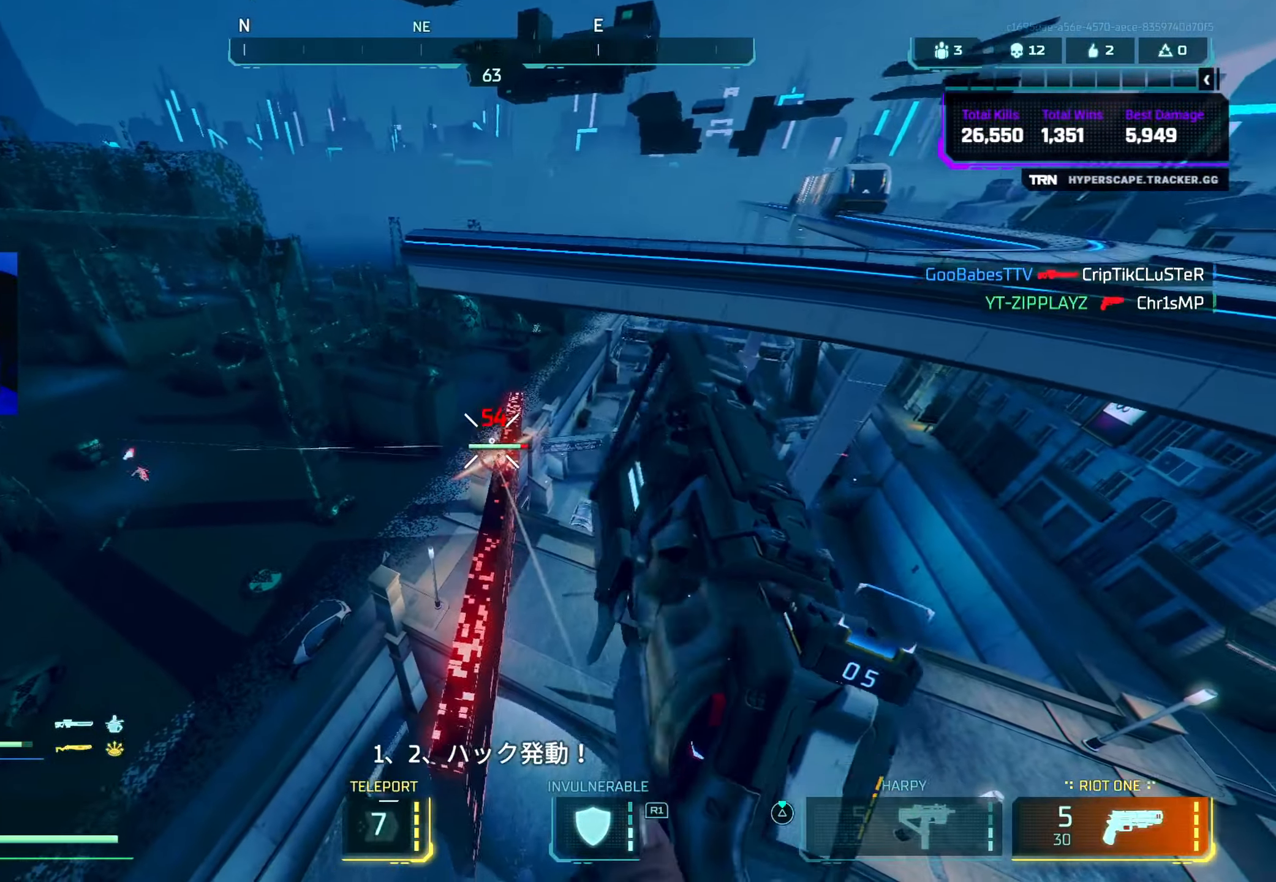
{"buttons": ["L2"], "left_stick": "down-left", "right_stick": "center", "events": [[300, "right_stick", "right"], [333, "R2", "down"], [350, "right_stick", "up-right"], [417, "left_stick", "down-left"], [450, "R2", "up"], [483, "right_stick", "center"]]}
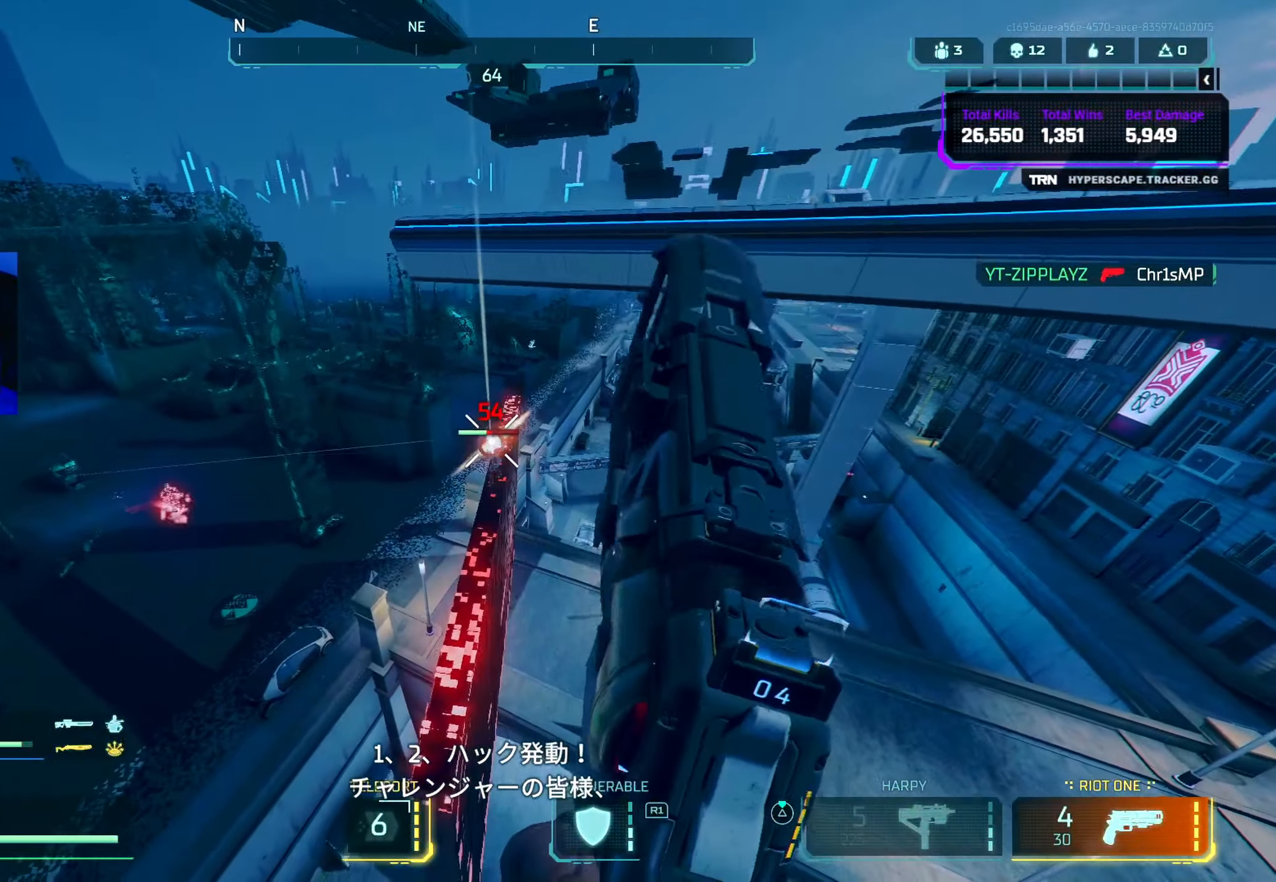
{"buttons": ["L2"], "left_stick": "left", "right_stick": "down-left", "events": [[50, "right_stick", "right"], [100, "CROSS", "down"], [117, "left_stick", "center"], [200, "right_stick", "down-right"], [233, "CROSS", "up"], [367, "R2", "down"], [400, "right_stick", "center"], [433, "left_stick", "left"], [467, "right_stick", "down-left"], [483, "R2", "up"]]}
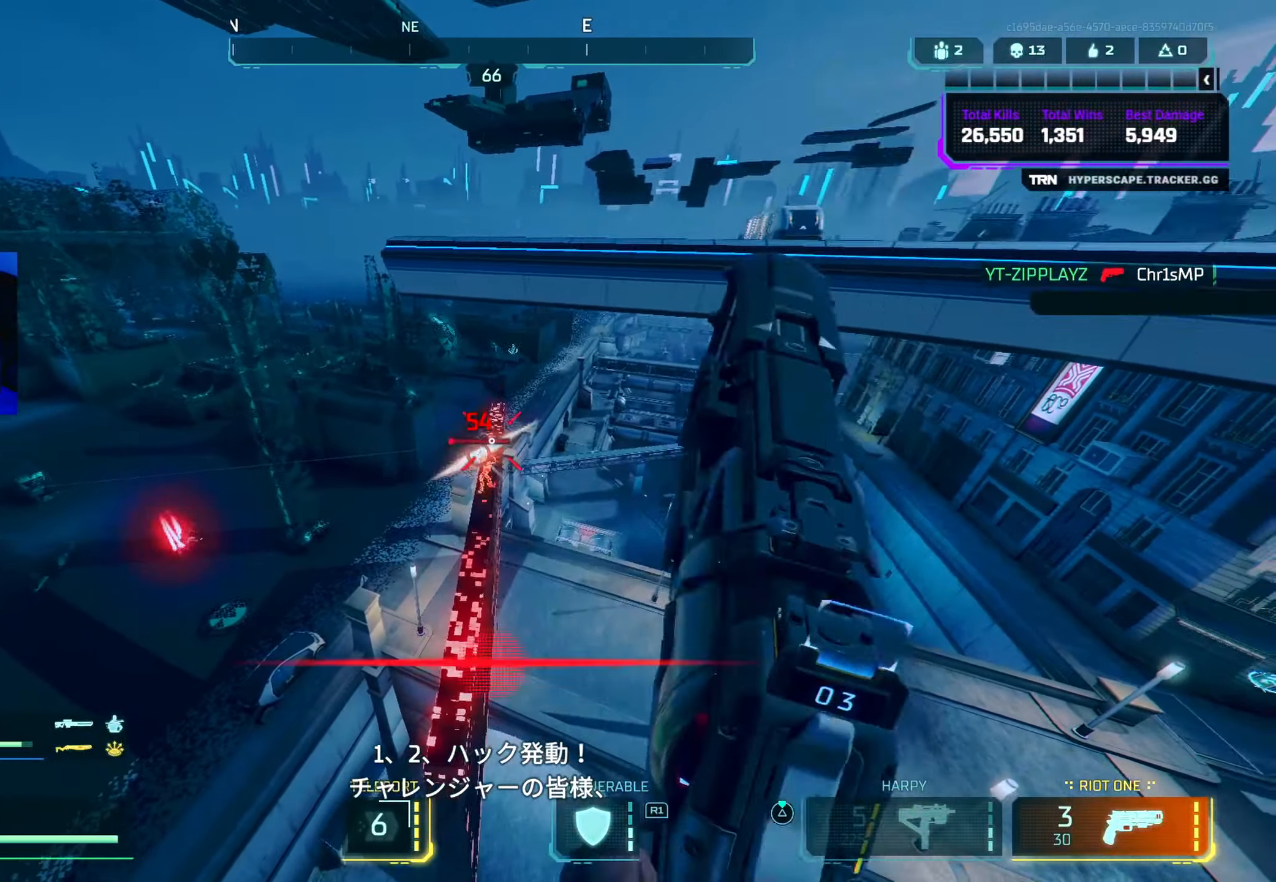
{"buttons": ["L2"], "left_stick": "left", "right_stick": "down-left", "events": [[83, "right_stick", "left"], [384, "right_stick", "down-left"]]}
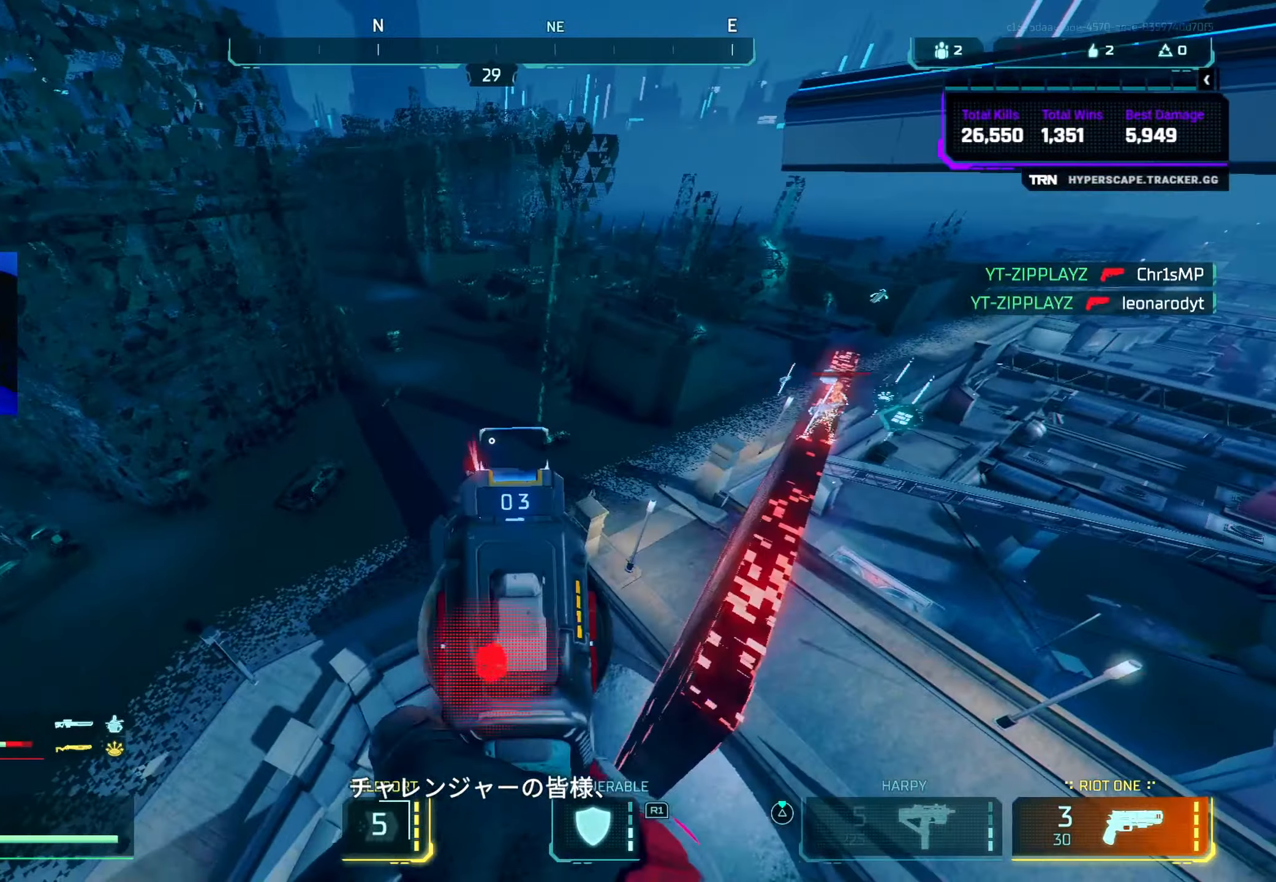
{"buttons": ["L2"], "left_stick": "down-right", "right_stick": "up", "events": [[84, "right_stick", "down-right"], [234, "left_stick", "down"], [317, "right_stick", "right"], [350, "left_stick", "down-right"], [500, "right_stick", "up"]]}
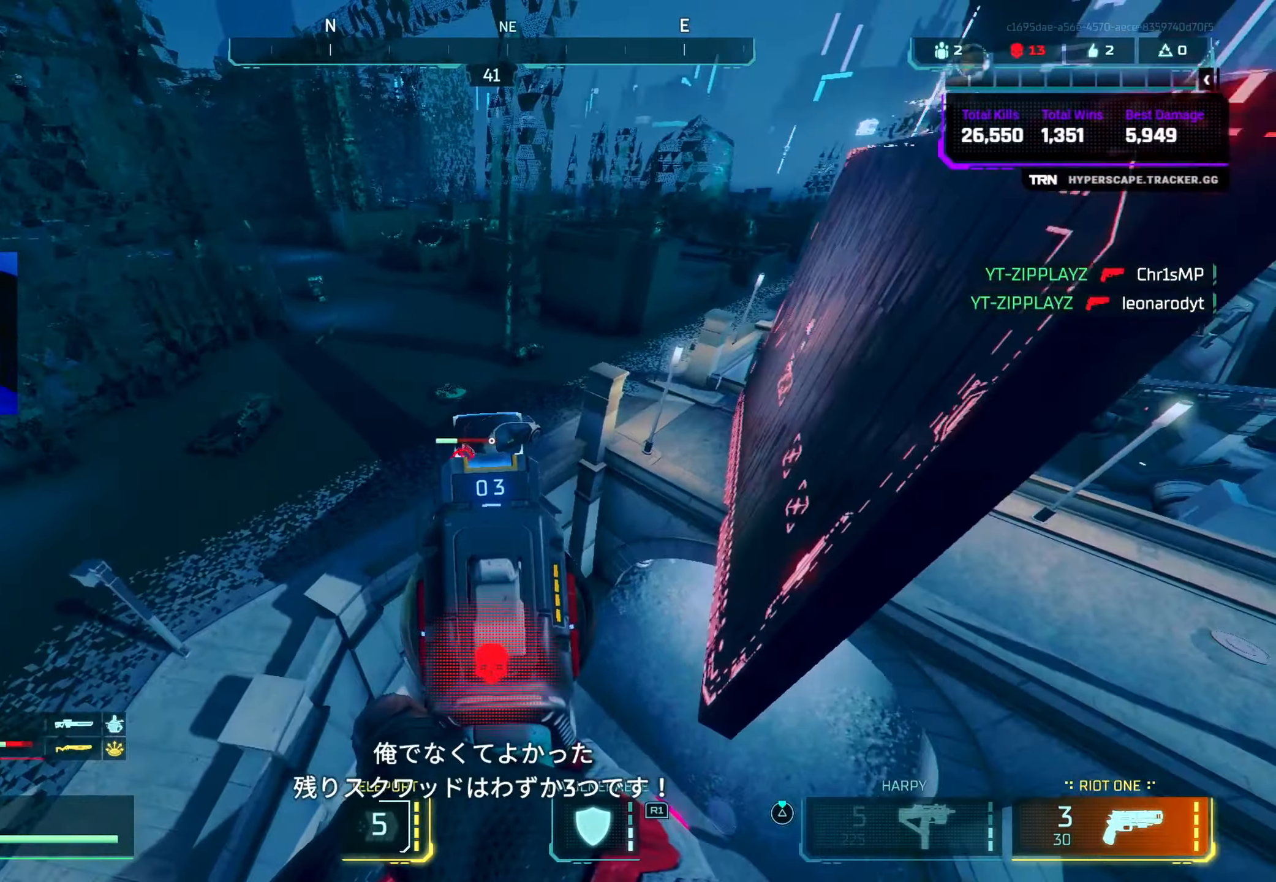
{"buttons": [], "left_stick": "down-right", "right_stick": "up-right", "events": [[50, "right_stick", "up-left"], [84, "left_stick", "down-left"], [217, "R2", "down"], [317, "right_stick", "up-right"], [334, "L2", "up"], [334, "R2", "up"], [334, "left_stick", "down-right"]]}
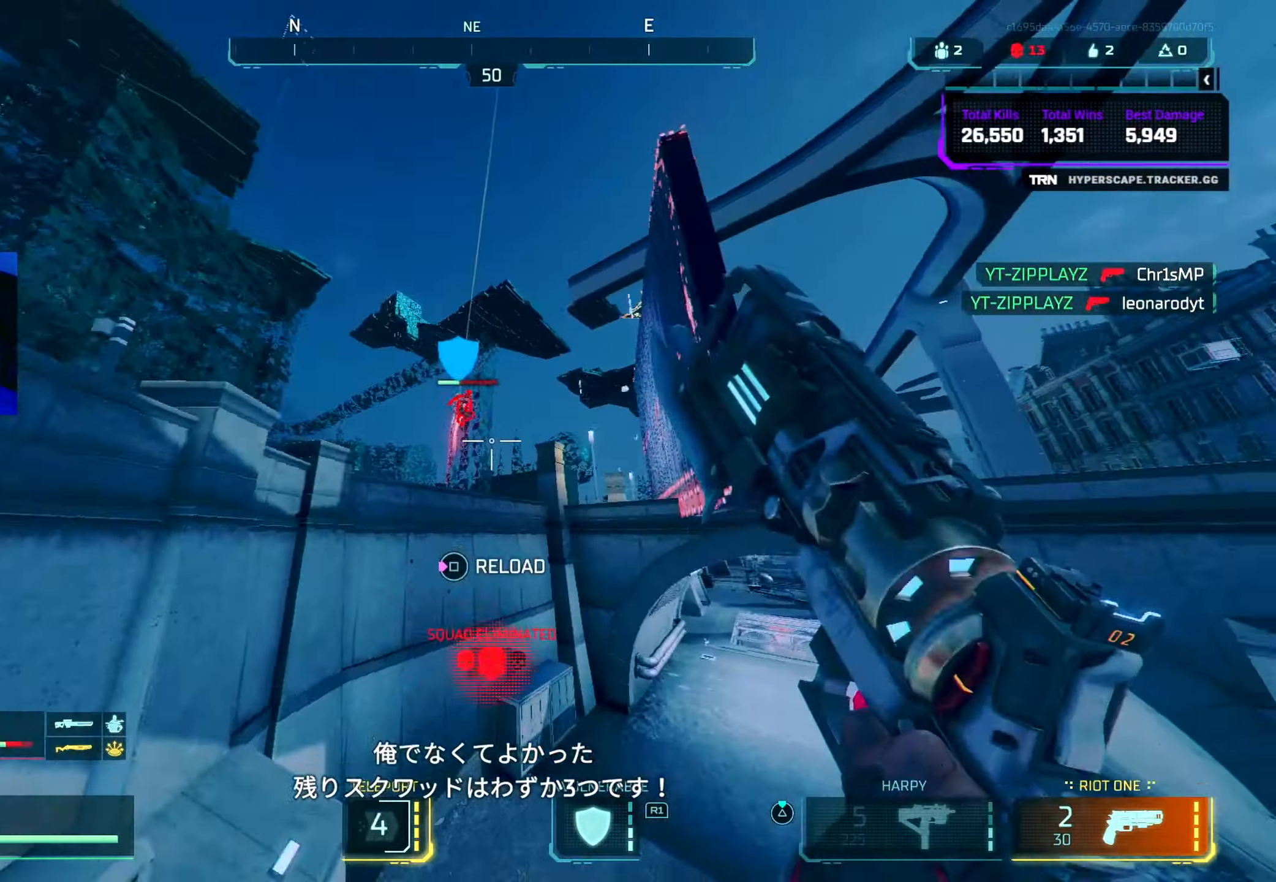
{"buttons": ["CIRCLE"], "left_stick": "up", "right_stick": "up", "events": [[17, "right_stick", "center"], [67, "left_stick", "up-right"], [117, "TRIANGLE", "down"], [184, "TRIANGLE", "up"], [284, "right_stick", "down"], [367, "left_stick", "up"], [367, "right_stick", "right"], [384, "L3", "down"], [417, "right_stick", "up"], [450, "CIRCLE", "down"], [484, "L3", "up"]]}
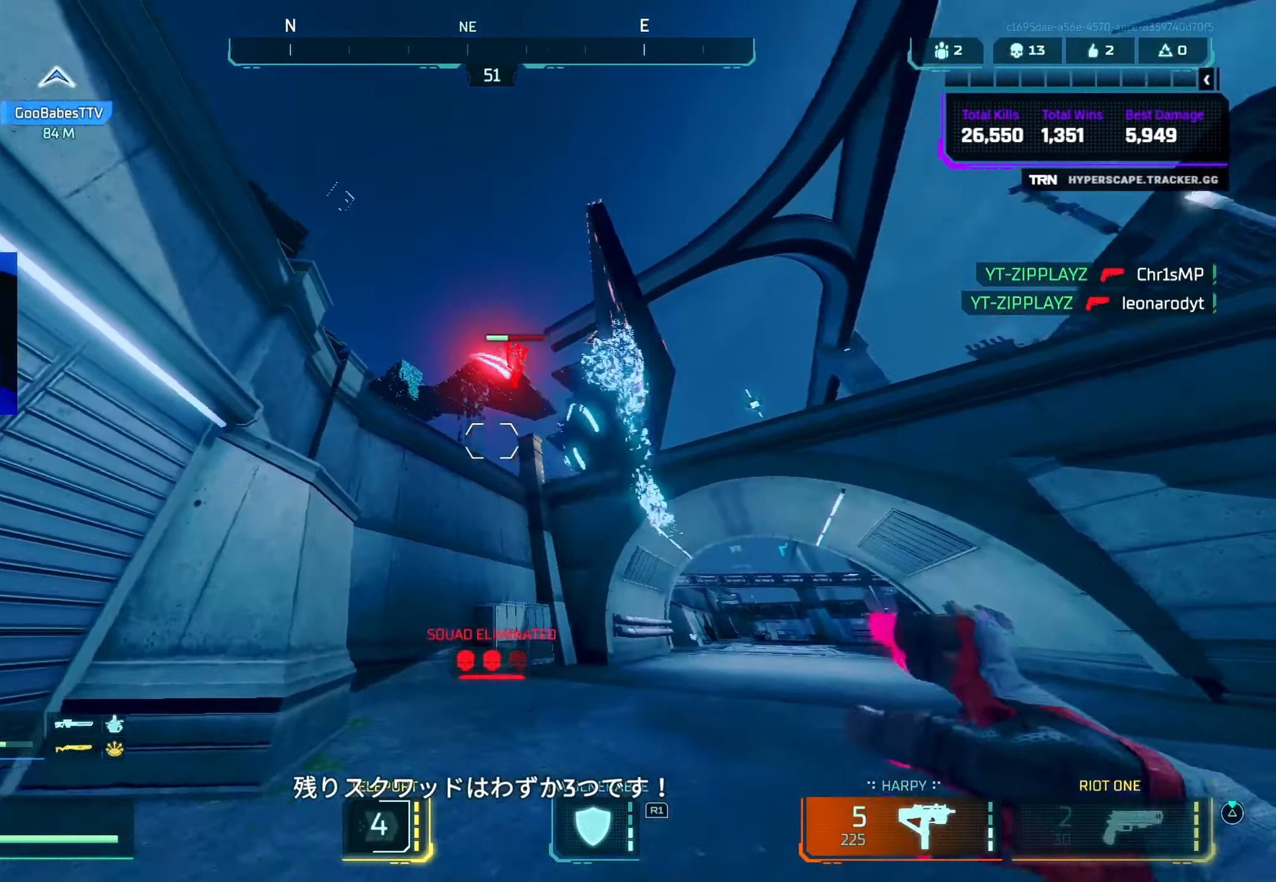
{"buttons": [], "left_stick": "up-right", "right_stick": "down", "events": [[17, "left_stick", "up-left"], [17, "right_stick", "up-right"], [117, "right_stick", "right"], [134, "CIRCLE", "up"], [234, "right_stick", "left"], [267, "CROSS", "down"], [300, "right_stick", "center"], [334, "SQUARE", "down"], [334, "left_stick", "down-left"], [384, "SQUARE", "up"], [400, "CROSS", "up"], [500, "left_stick", "up-right"], [500, "right_stick", "down"]]}
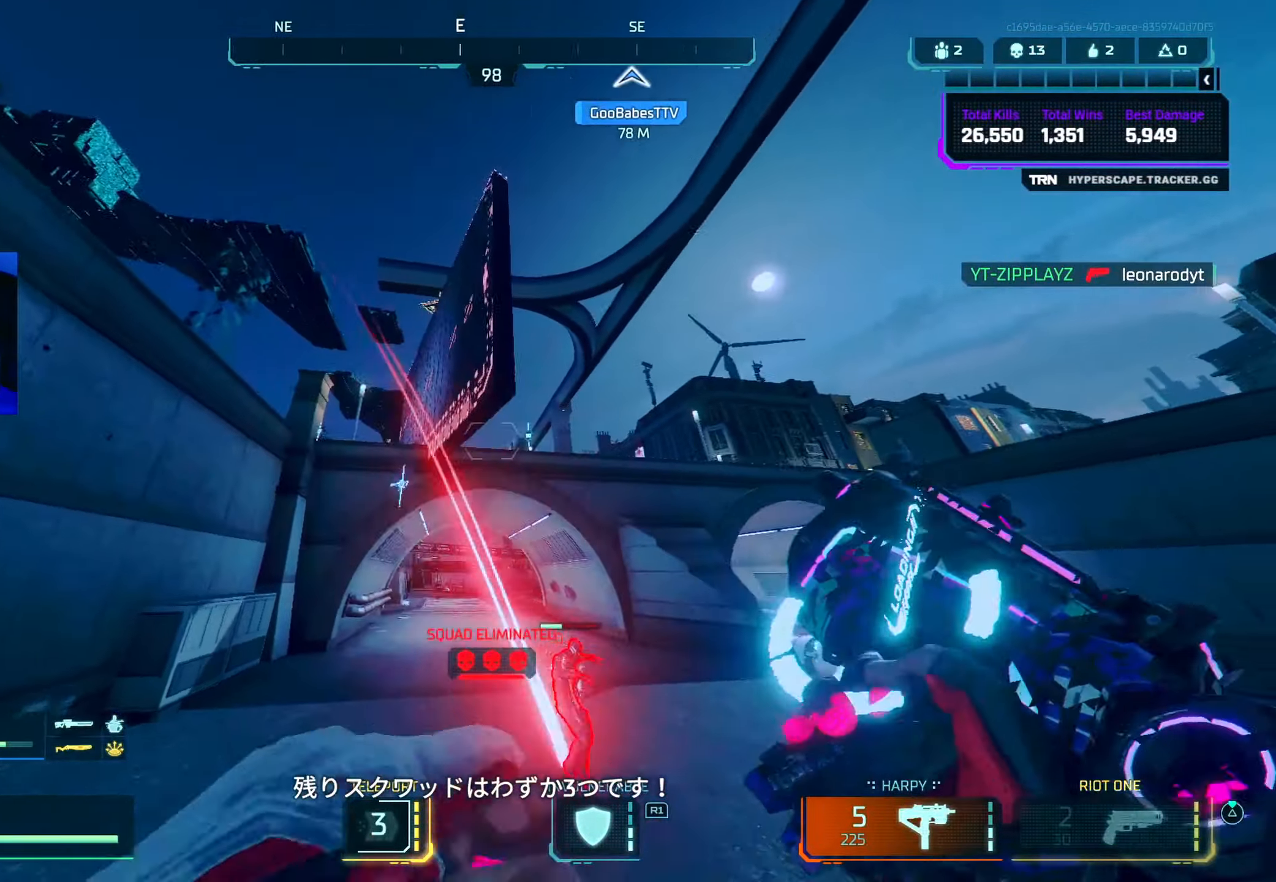
{"buttons": [], "left_stick": "up", "right_stick": "up-right", "events": [[17, "right_stick", "down-right"], [117, "L3", "down"], [134, "left_stick", "up"], [217, "L3", "up"], [317, "L3", "down"], [317, "right_stick", "right"], [417, "L3", "up"], [500, "right_stick", "up-right"]]}
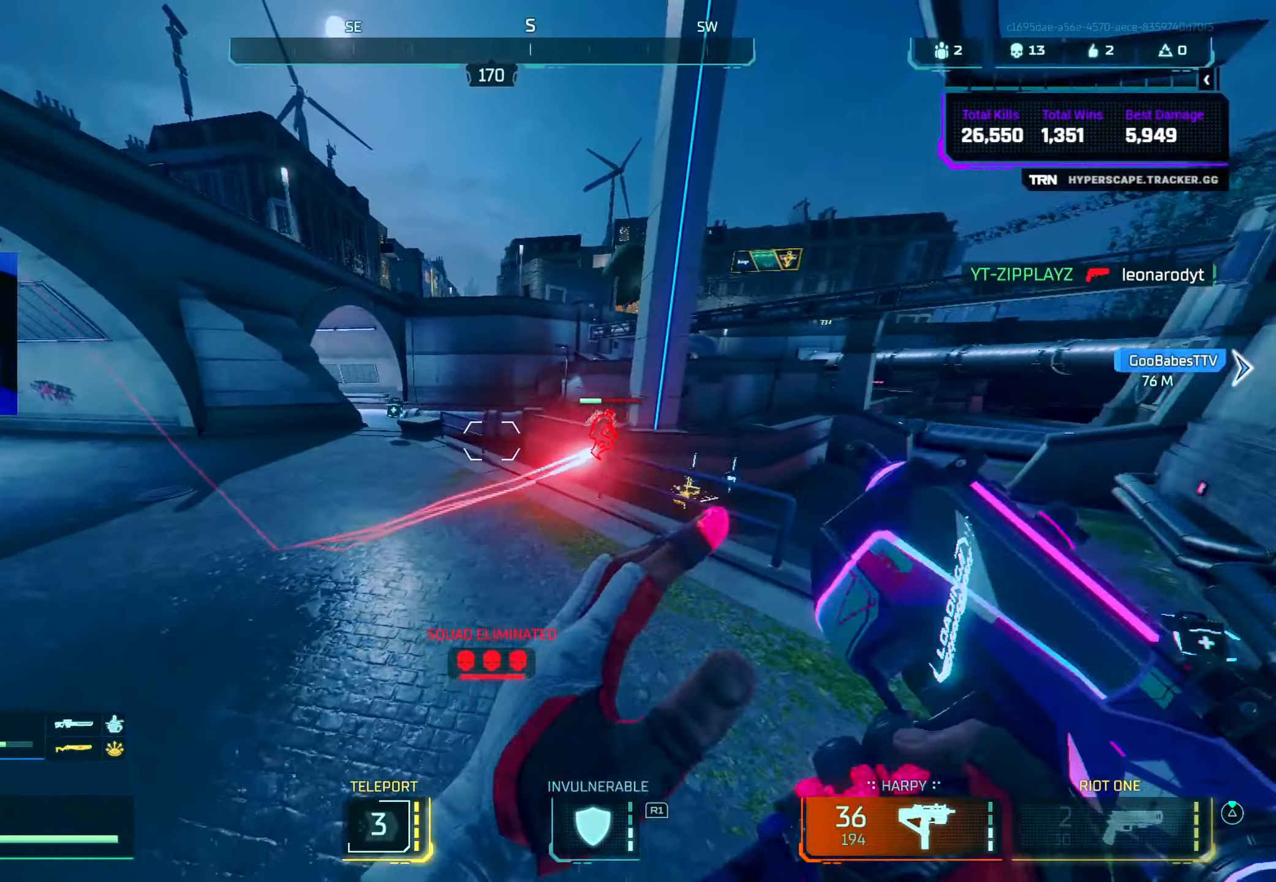
{"buttons": [], "left_stick": "up", "right_stick": "down-right", "events": [[17, "L3", "down"], [100, "L3", "up"], [134, "CIRCLE", "down"], [300, "CIRCLE", "up"], [334, "right_stick", "down-right"]]}